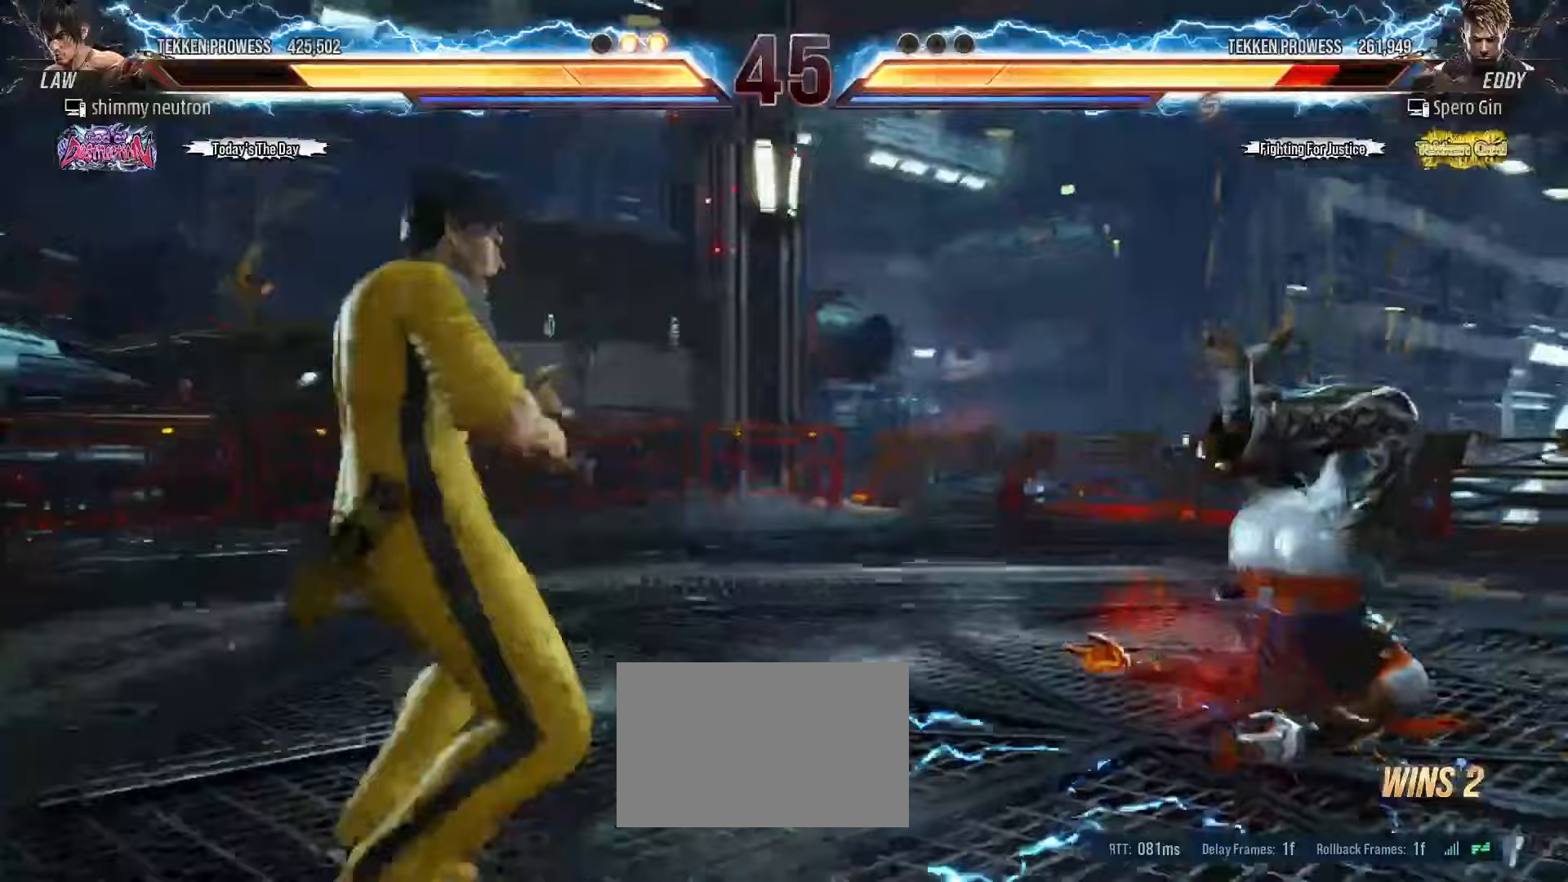
Gameplay with a controller (arcade stick); each line is a JSON object with the inputs held at the frame after it (dt_ms = milliseconds from this image to that frame). "events" lists button and stick changes between this image and that frame as [ms after this image, input, new state], when the widget could be followed in between. Not read: L3 R3.
{"dt_ms": 500, "buttons": [], "left_stick": "left", "events": [[50, "left_stick", "right"], [217, "left_stick", "left"], [283, "left_stick", "center"], [400, "left_stick", "down"], [433, "TRIANGLE", "down"], [450, "SQUARE", "down"], [483, "left_stick", "left"], [500, "SQUARE", "up"], [500, "TRIANGLE", "up"]]}
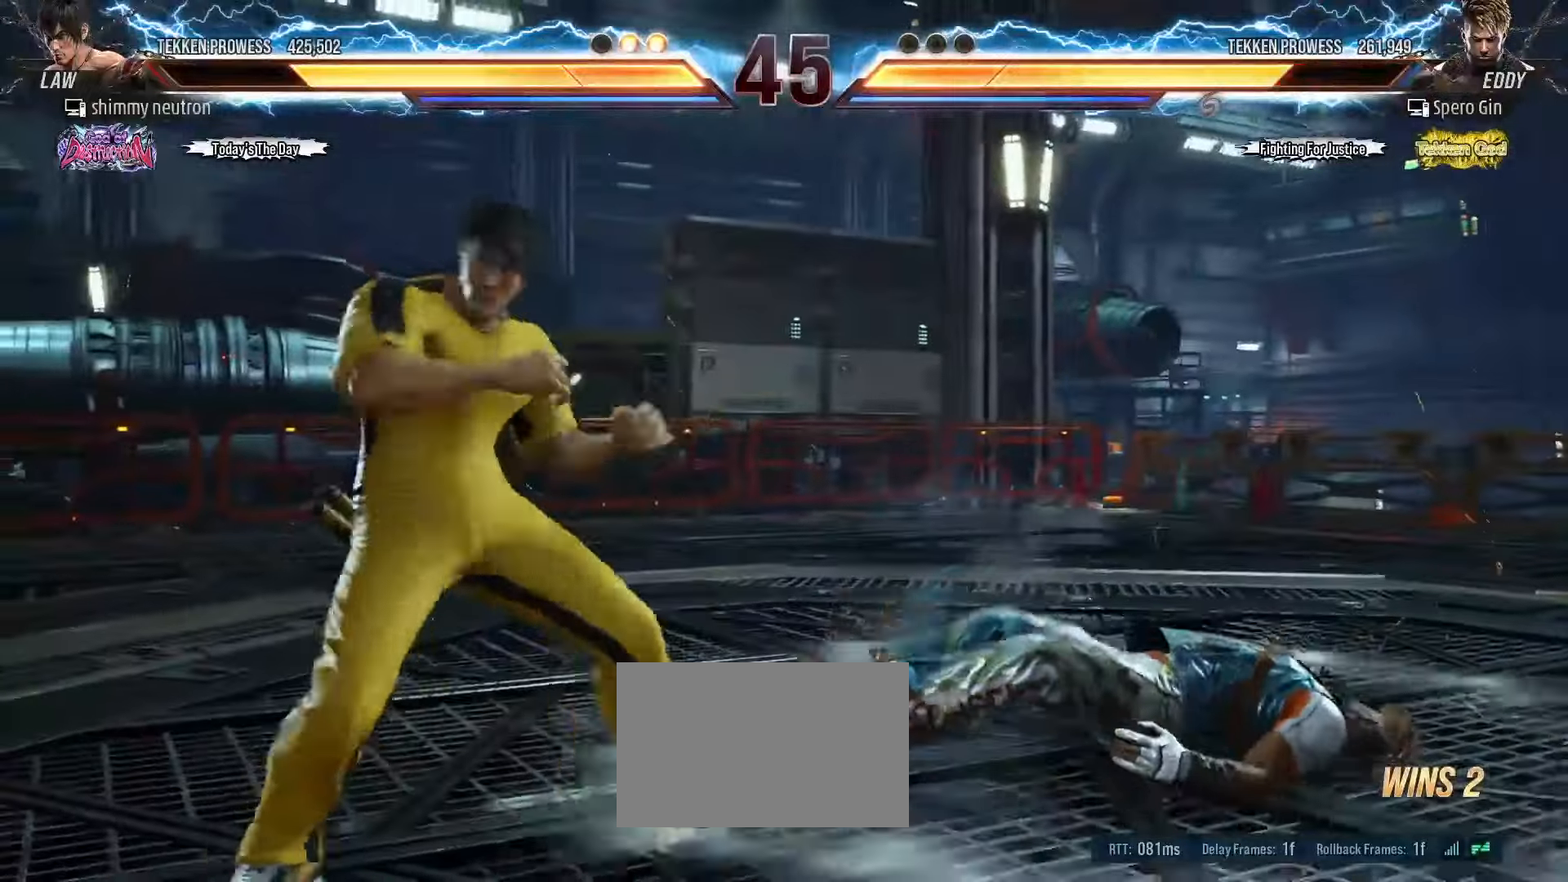
{"dt_ms": 500, "buttons": [], "left_stick": "center", "events": [[33, "left_stick", "center"]]}
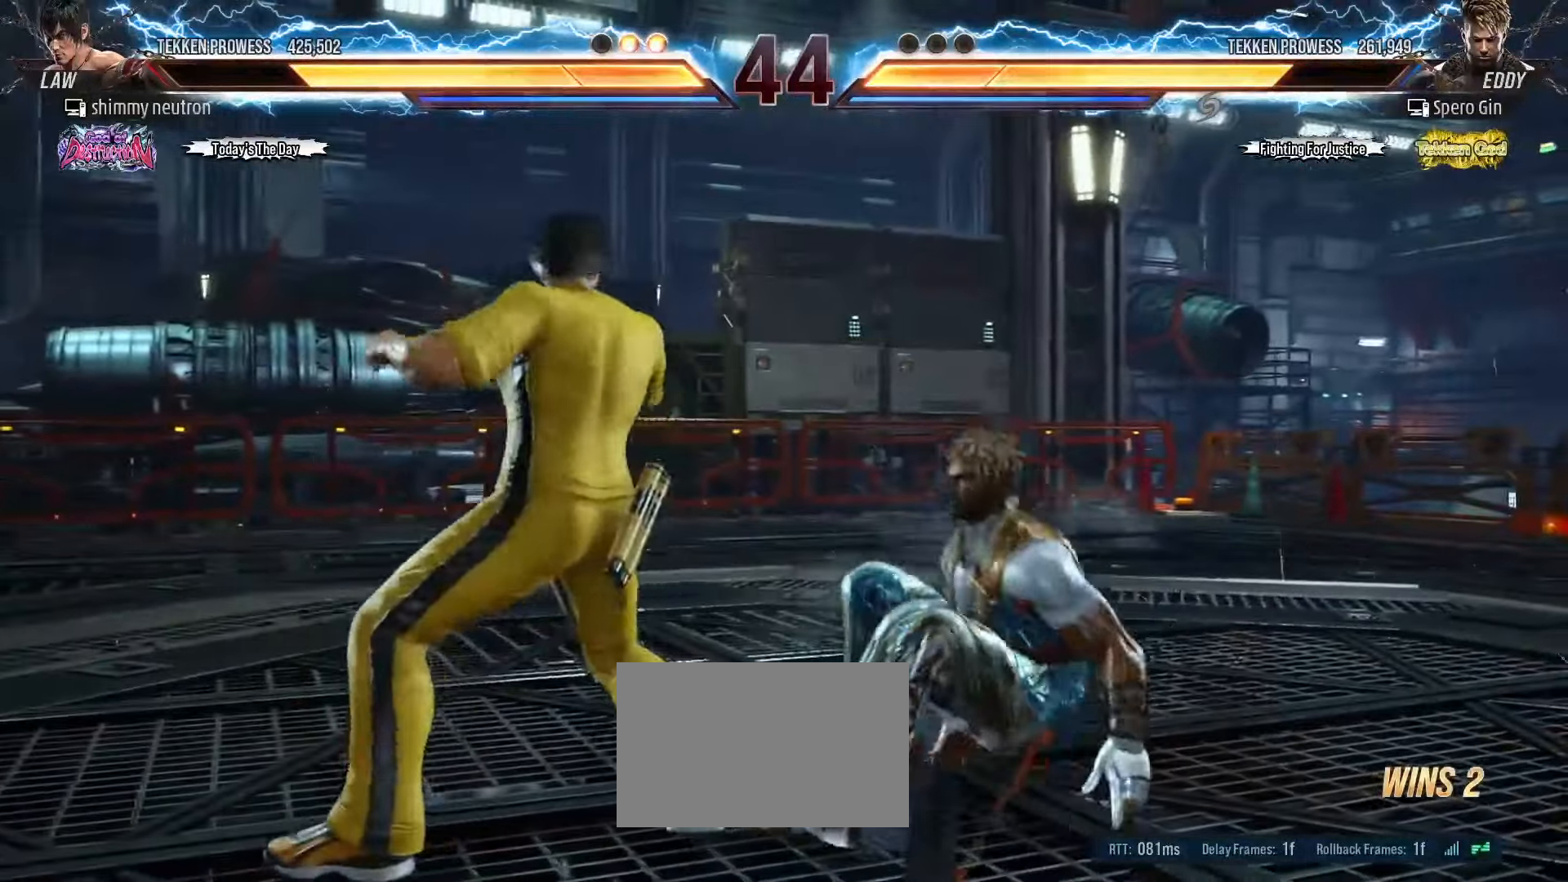
{"dt_ms": 500, "buttons": [], "left_stick": "center", "events": [[17, "left_stick", "down-right"], [300, "left_stick", "center"], [367, "CIRCLE", "down"], [400, "CIRCLE", "up"]]}
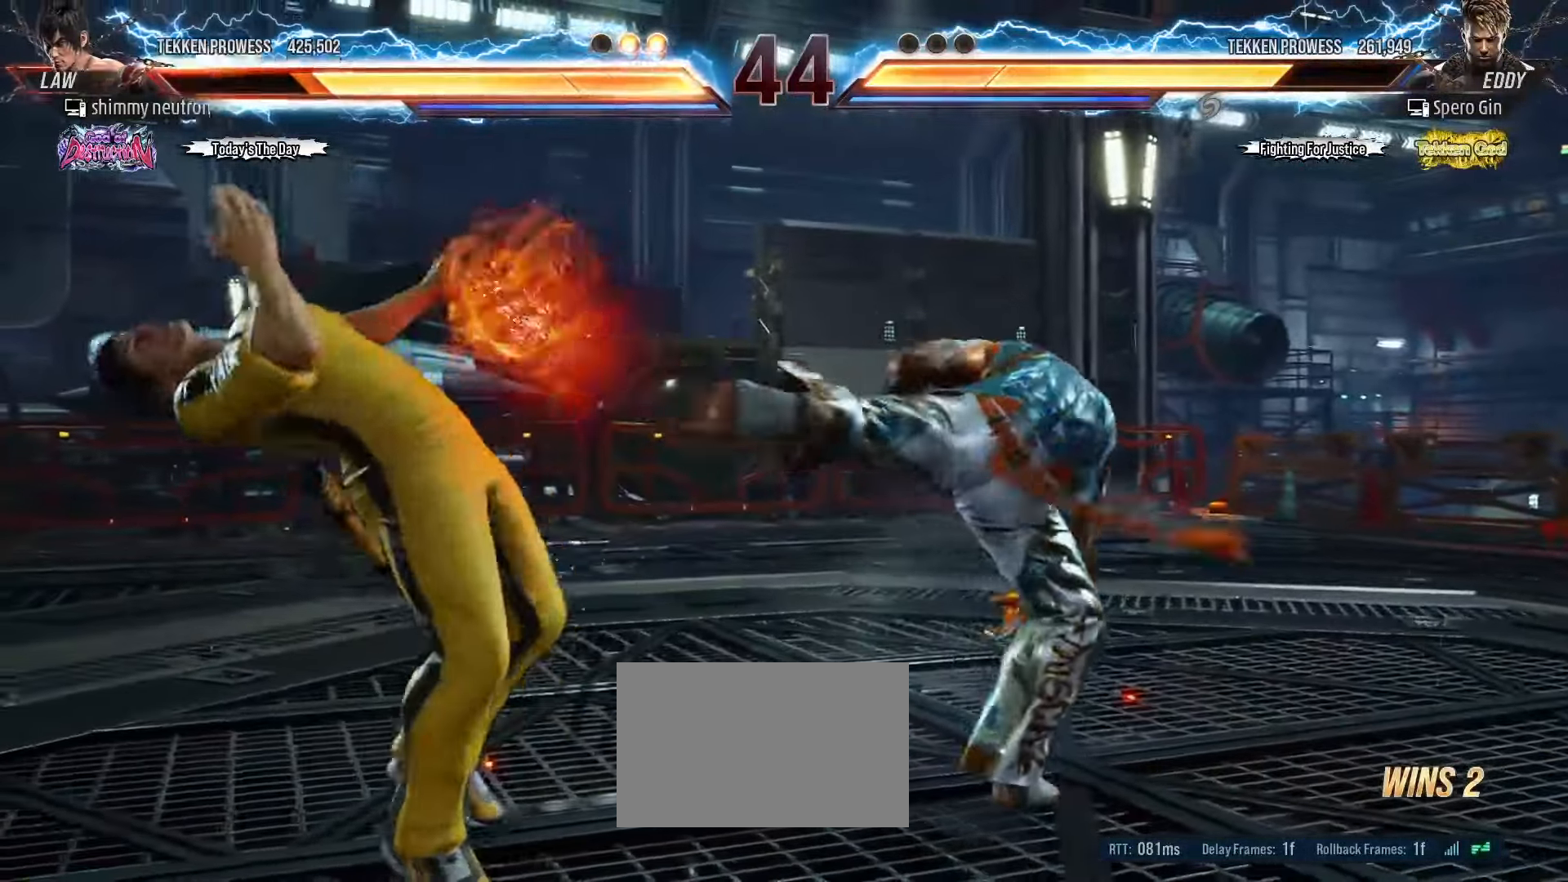
{"dt_ms": 1000, "buttons": [], "left_stick": "left"}
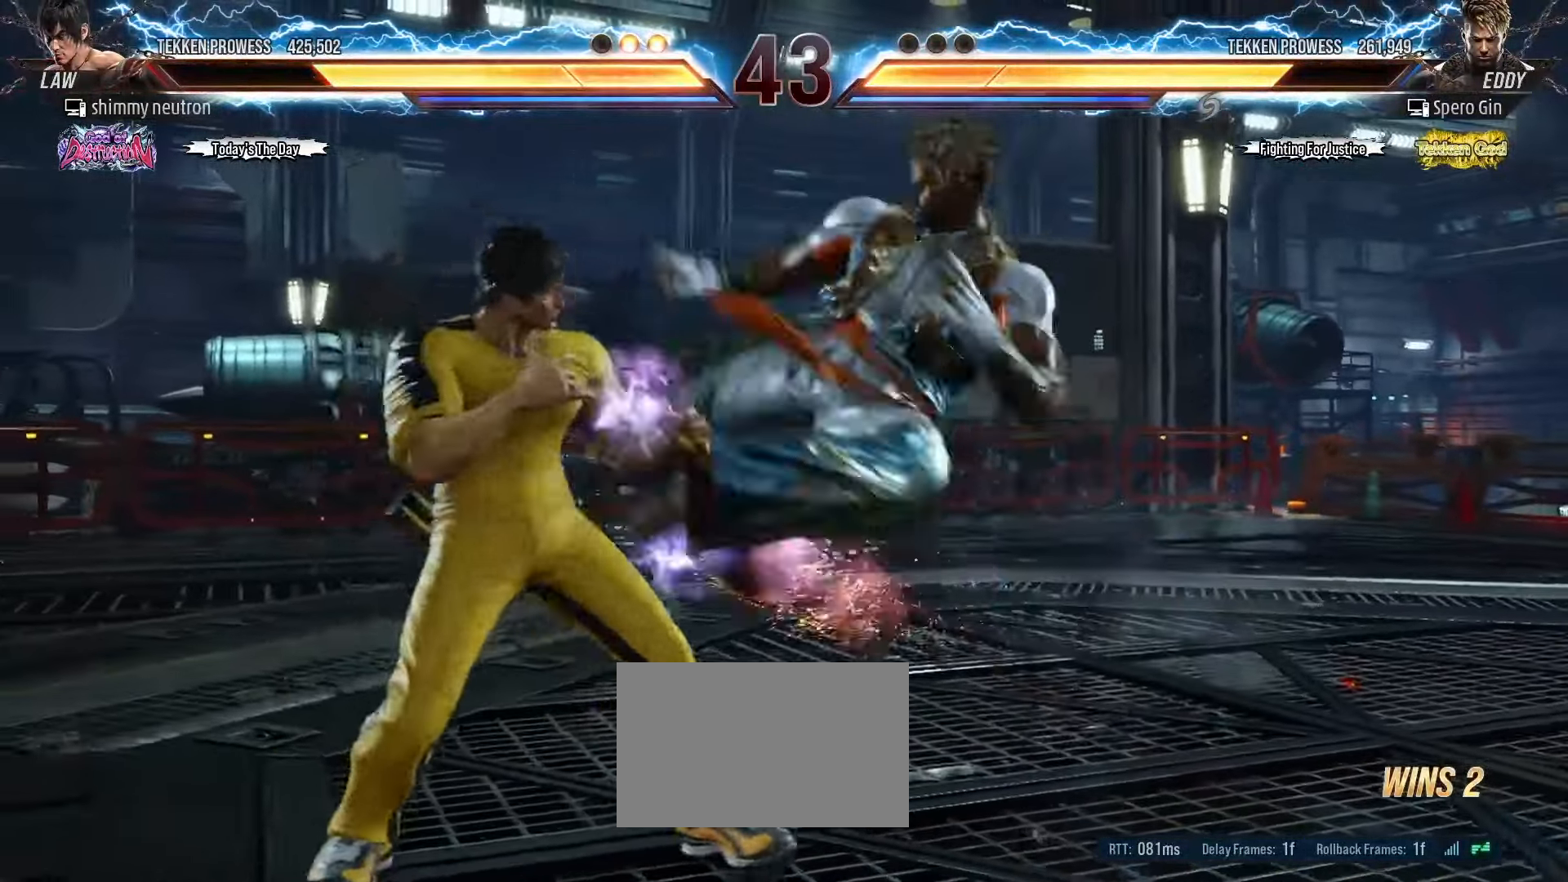
{"dt_ms": 500, "buttons": [], "left_stick": "up-right", "events": [[200, "left_stick", "center"], [433, "CROSS", "down"], [433, "left_stick", "up-right"], [500, "CROSS", "up"]]}
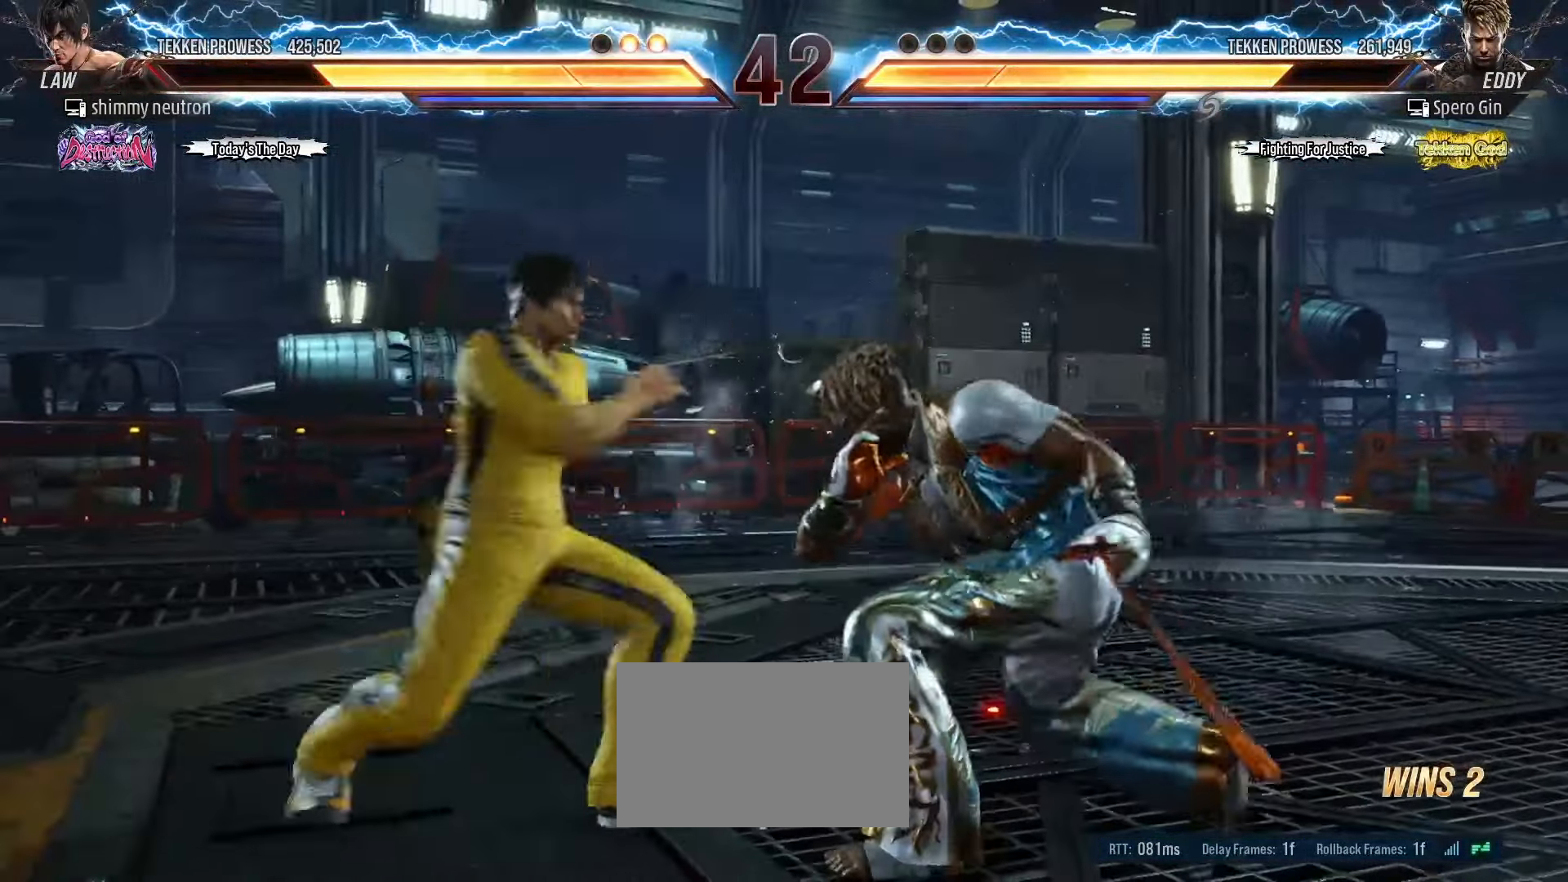
{"dt_ms": 500, "buttons": [], "left_stick": "center", "events": [[33, "TRIANGLE", "down"], [50, "R1", "down"], [67, "R1", "up"], [83, "left_stick", "center"], [100, "SQUARE", "down"], [133, "TRIANGLE", "up"], [183, "TRIANGLE", "down"], [217, "SQUARE", "up"], [233, "SQUARE", "down"], [317, "SQUARE", "up"], [383, "SQUARE", "down"], [400, "TRIANGLE", "up"], [417, "SQUARE", "up"]]}
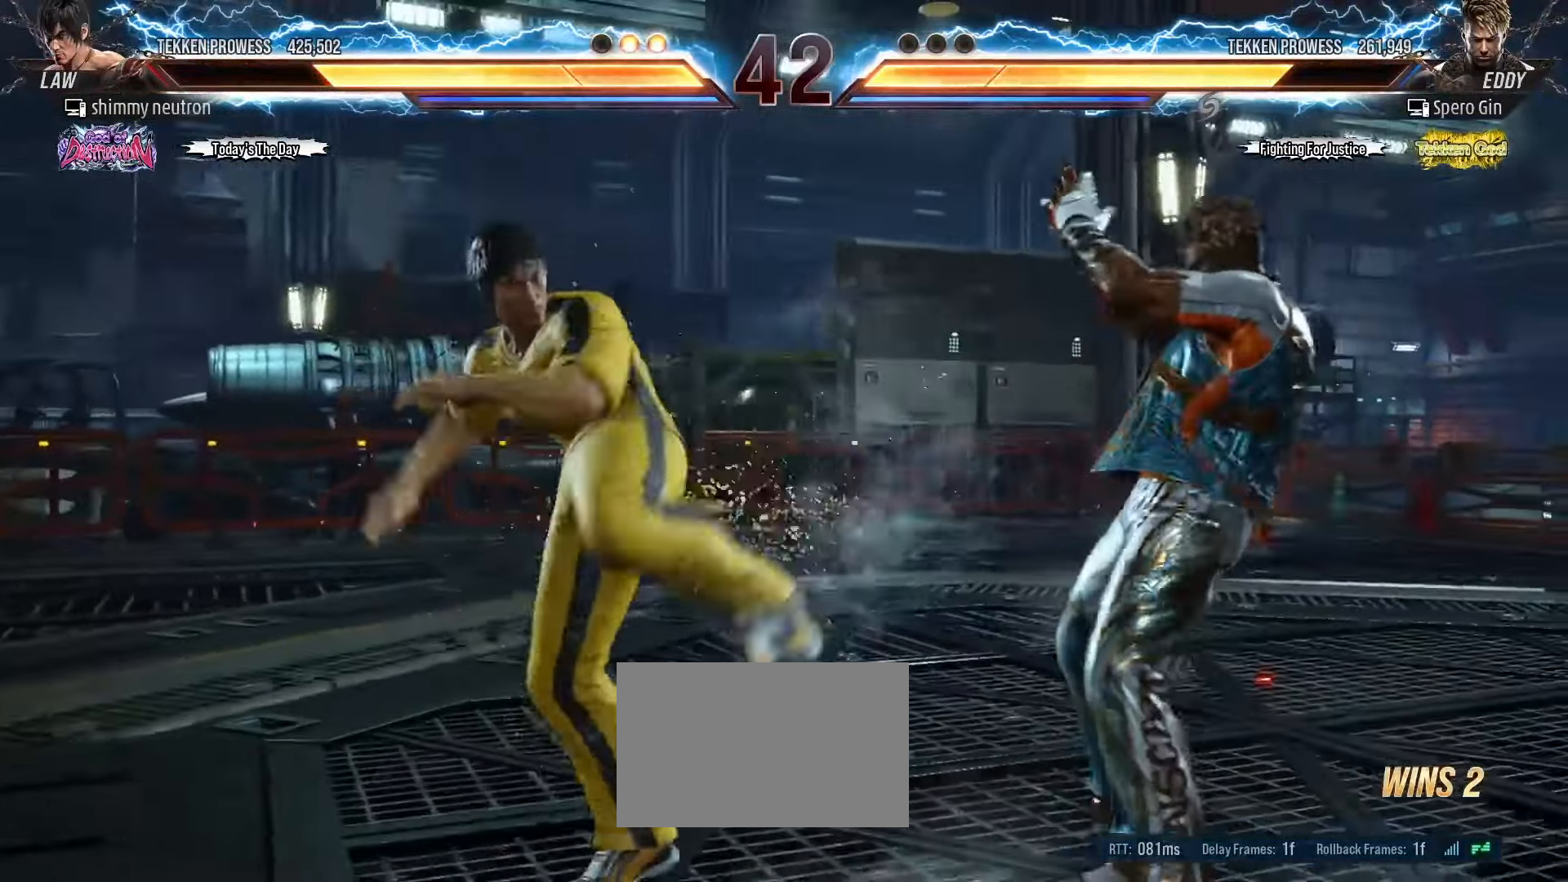
{"dt_ms": 500, "buttons": [], "left_stick": "left", "events": [[67, "left_stick", "left"], [150, "left_stick", "center"], [217, "left_stick", "left"]]}
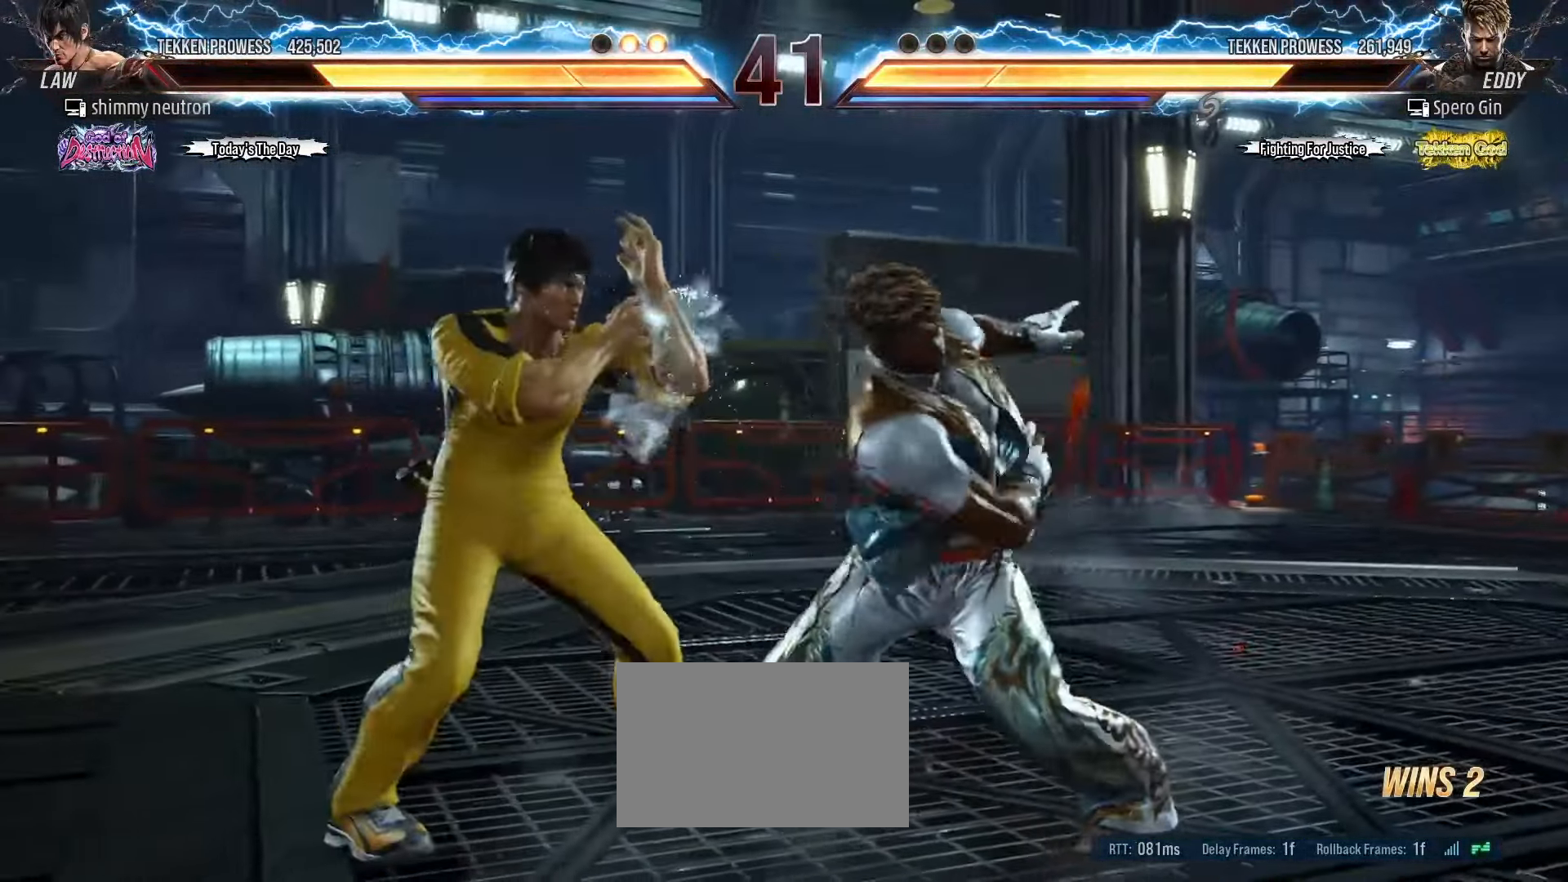
{"dt_ms": 500, "buttons": ["SQUARE"], "left_stick": "center", "events": [[217, "left_stick", "down-left"], [250, "CROSS", "down"], [317, "CROSS", "up"], [350, "TRIANGLE", "down"], [383, "left_stick", "center"], [417, "SQUARE", "down"], [450, "TRIANGLE", "up"]]}
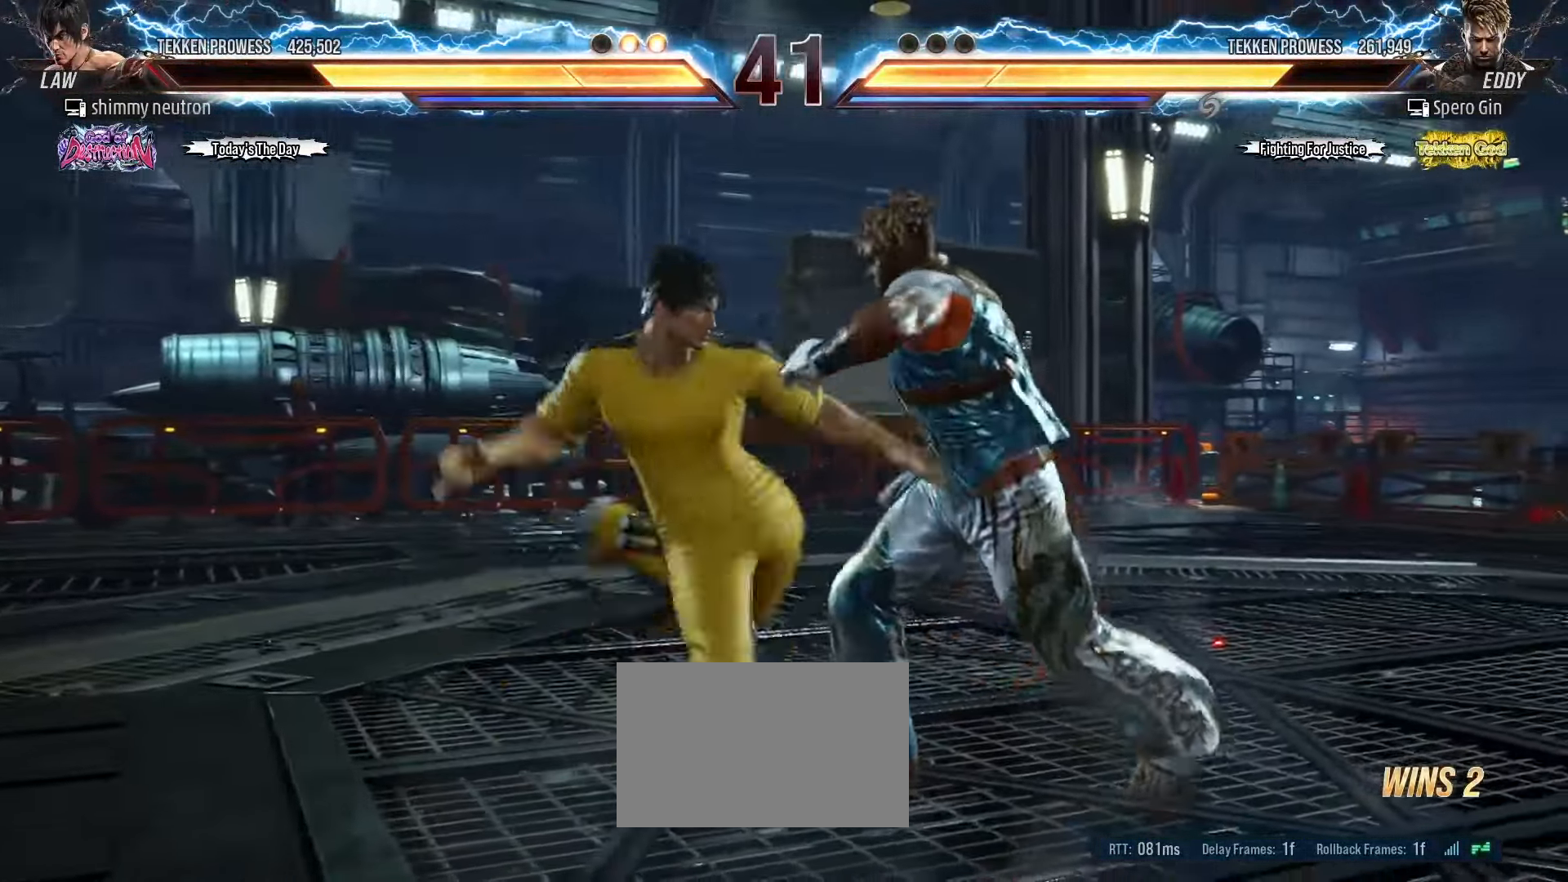
{"dt_ms": 500, "buttons": [], "left_stick": "center", "events": [[17, "SQUARE", "up"], [17, "TRIANGLE", "down"], [33, "TRIANGLE", "up"], [417, "left_stick", "right"], [483, "left_stick", "center"]]}
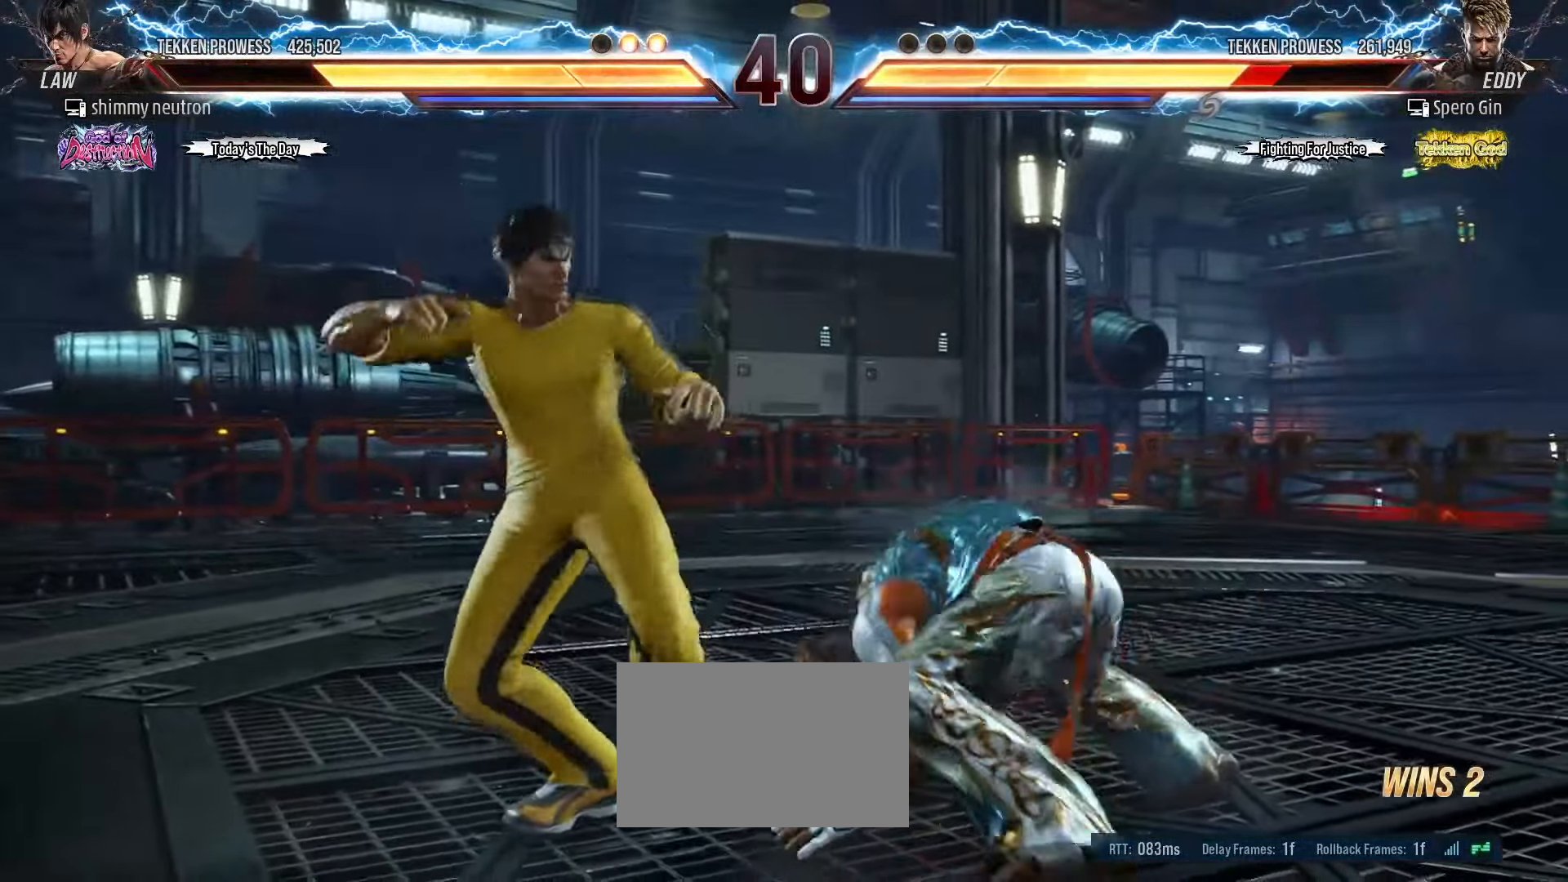
{"dt_ms": 500, "buttons": ["CROSS"], "left_stick": "down-left", "events": [[33, "left_stick", "right"], [133, "left_stick", "left"], [233, "left_stick", "right"], [333, "left_stick", "left"], [383, "left_stick", "center"], [483, "left_stick", "down-left"], [500, "CROSS", "down"]]}
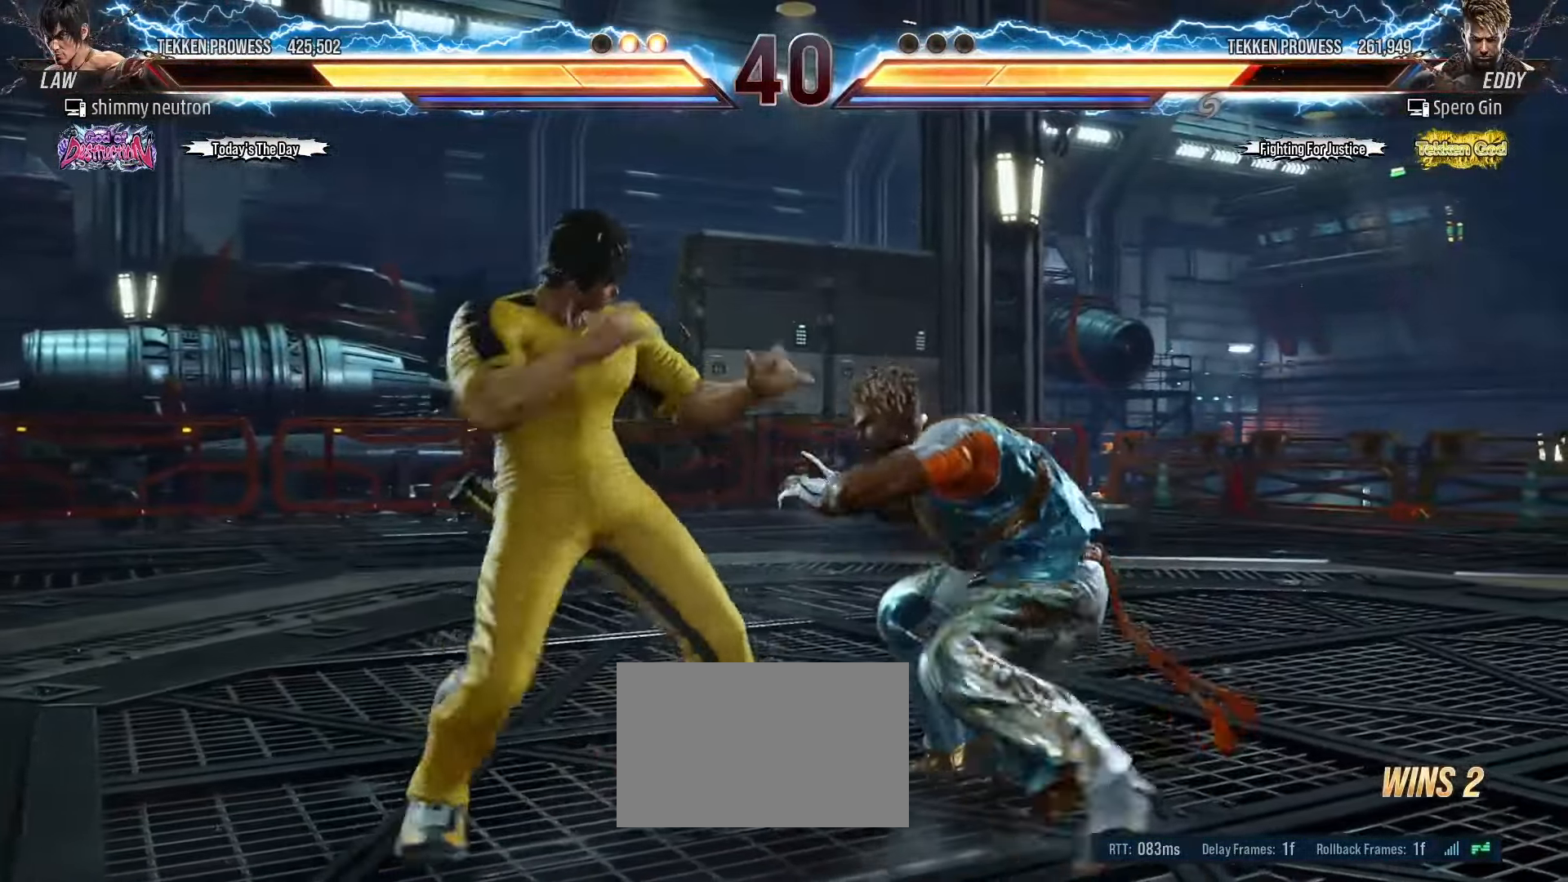
{"dt_ms": 500, "buttons": [], "left_stick": "center", "events": [[67, "CROSS", "up"], [117, "TRIANGLE", "down"], [117, "left_stick", "center"], [183, "SQUARE", "down"], [200, "TRIANGLE", "up"], [267, "TRIANGLE", "down"], [283, "SQUARE", "up"], [317, "TRIANGLE", "up"]]}
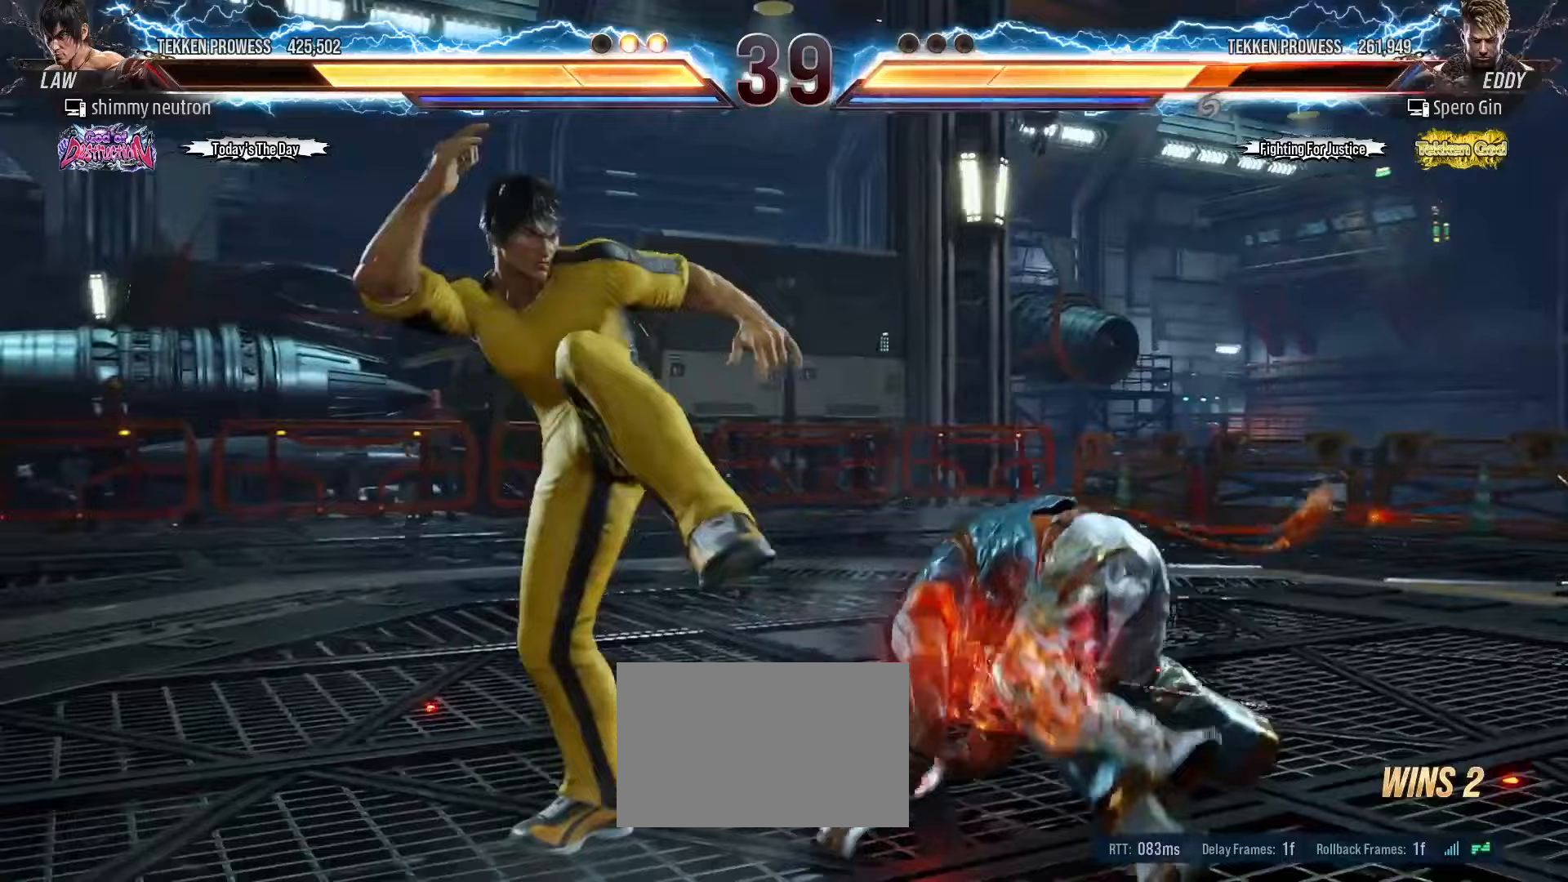
{"dt_ms": 500, "buttons": [], "left_stick": "center"}
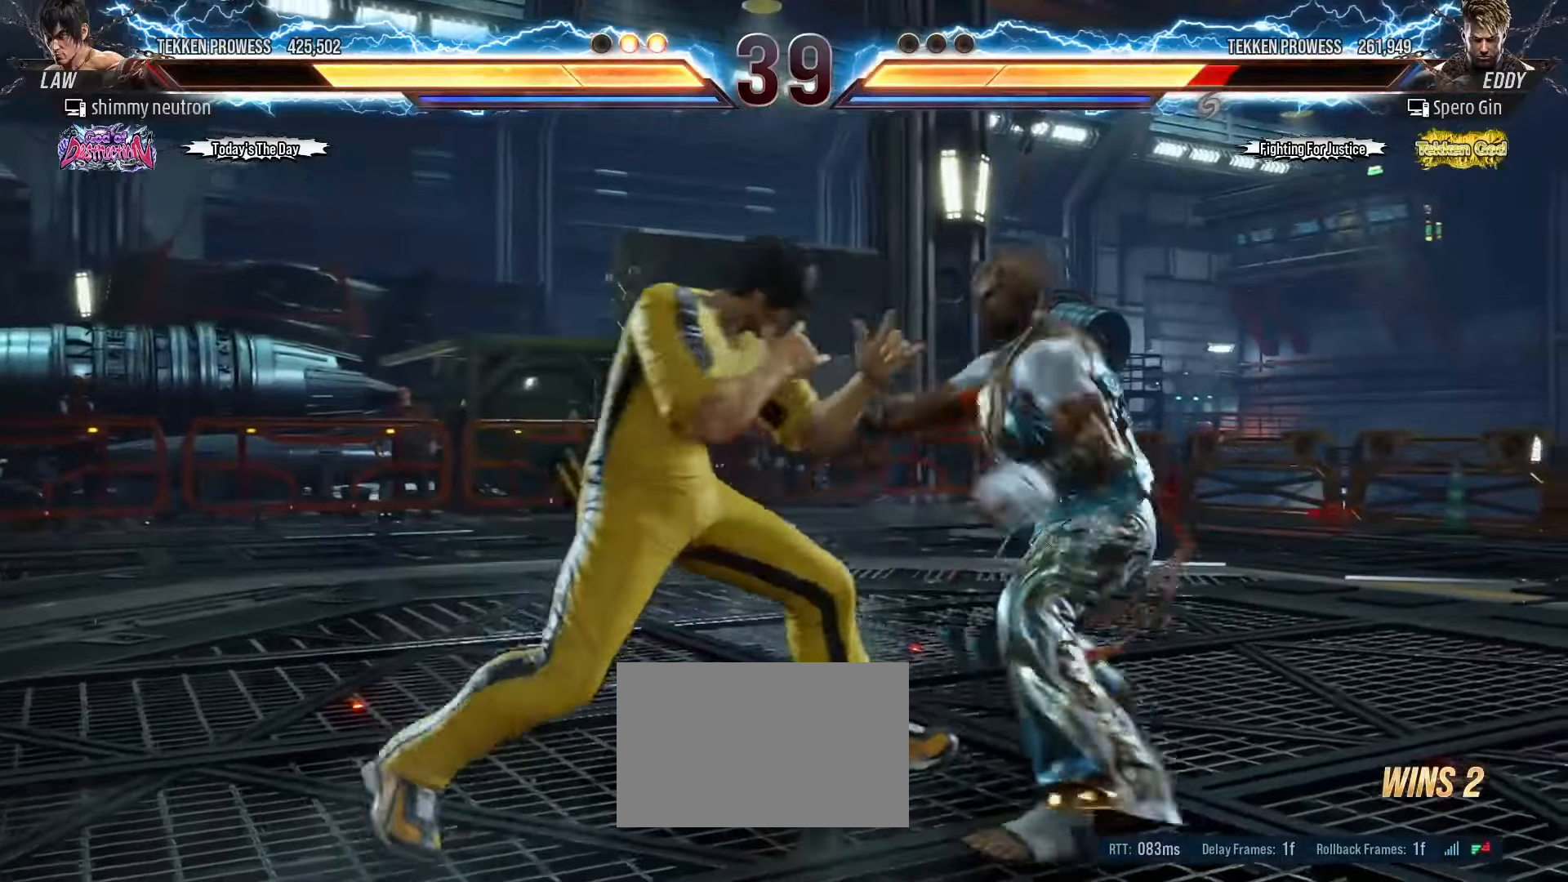
{"dt_ms": 500, "buttons": [], "left_stick": "down", "events": [[33, "left_stick", "right"], [100, "left_stick", "center"], [167, "left_stick", "right"], [250, "left_stick", "left"], [300, "left_stick", "center"], [383, "SQUARE", "down"], [383, "left_stick", "down"], [500, "SQUARE", "up"]]}
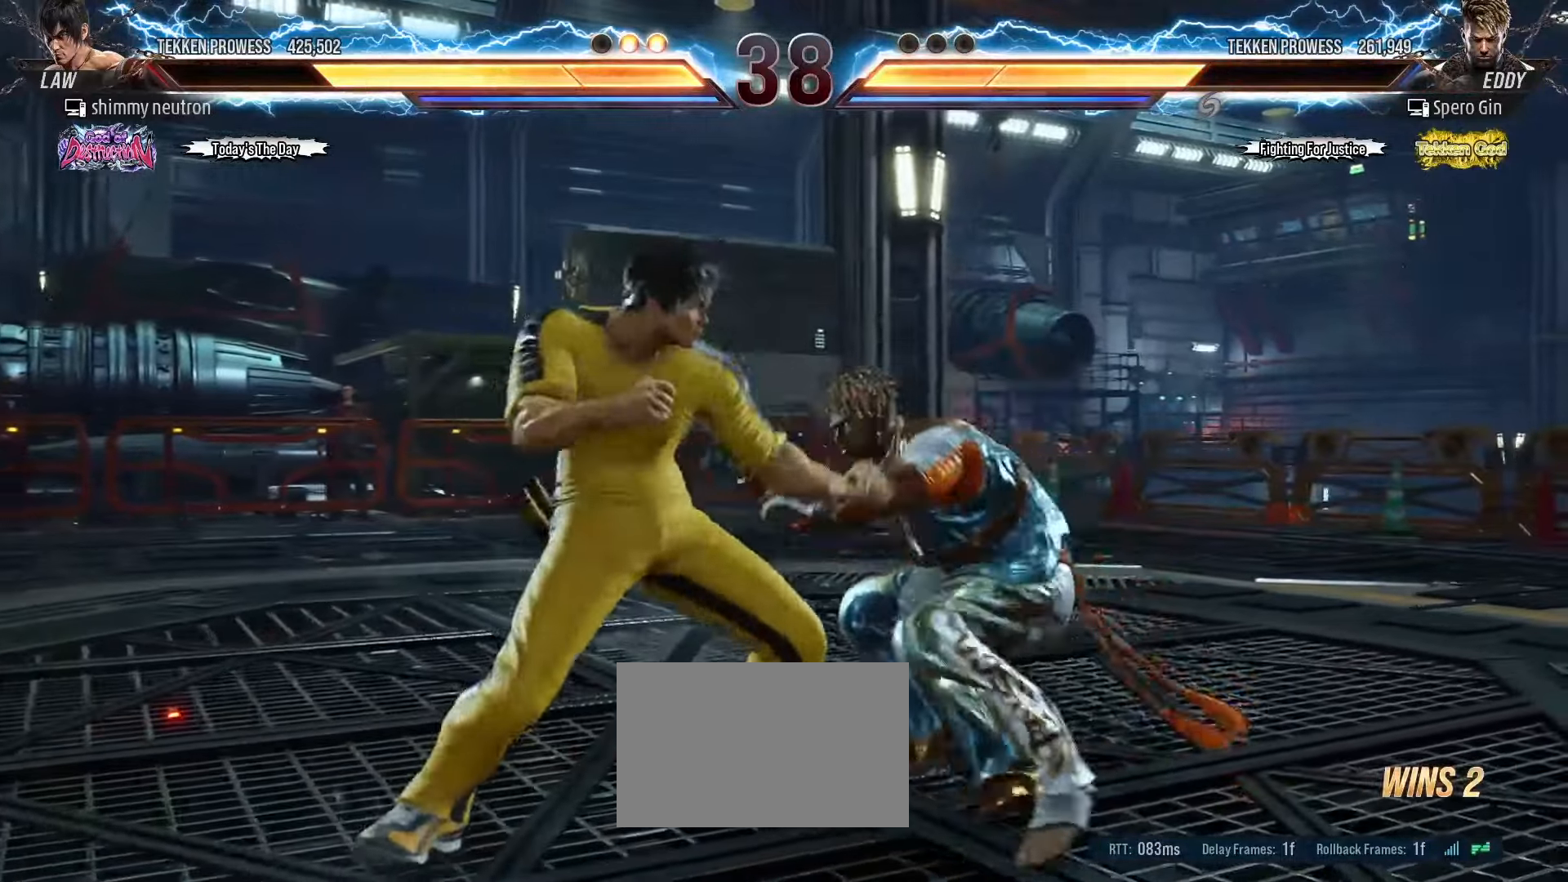
{"dt_ms": 500, "buttons": [], "left_stick": "down-right", "events": [[117, "left_stick", "down-right"]]}
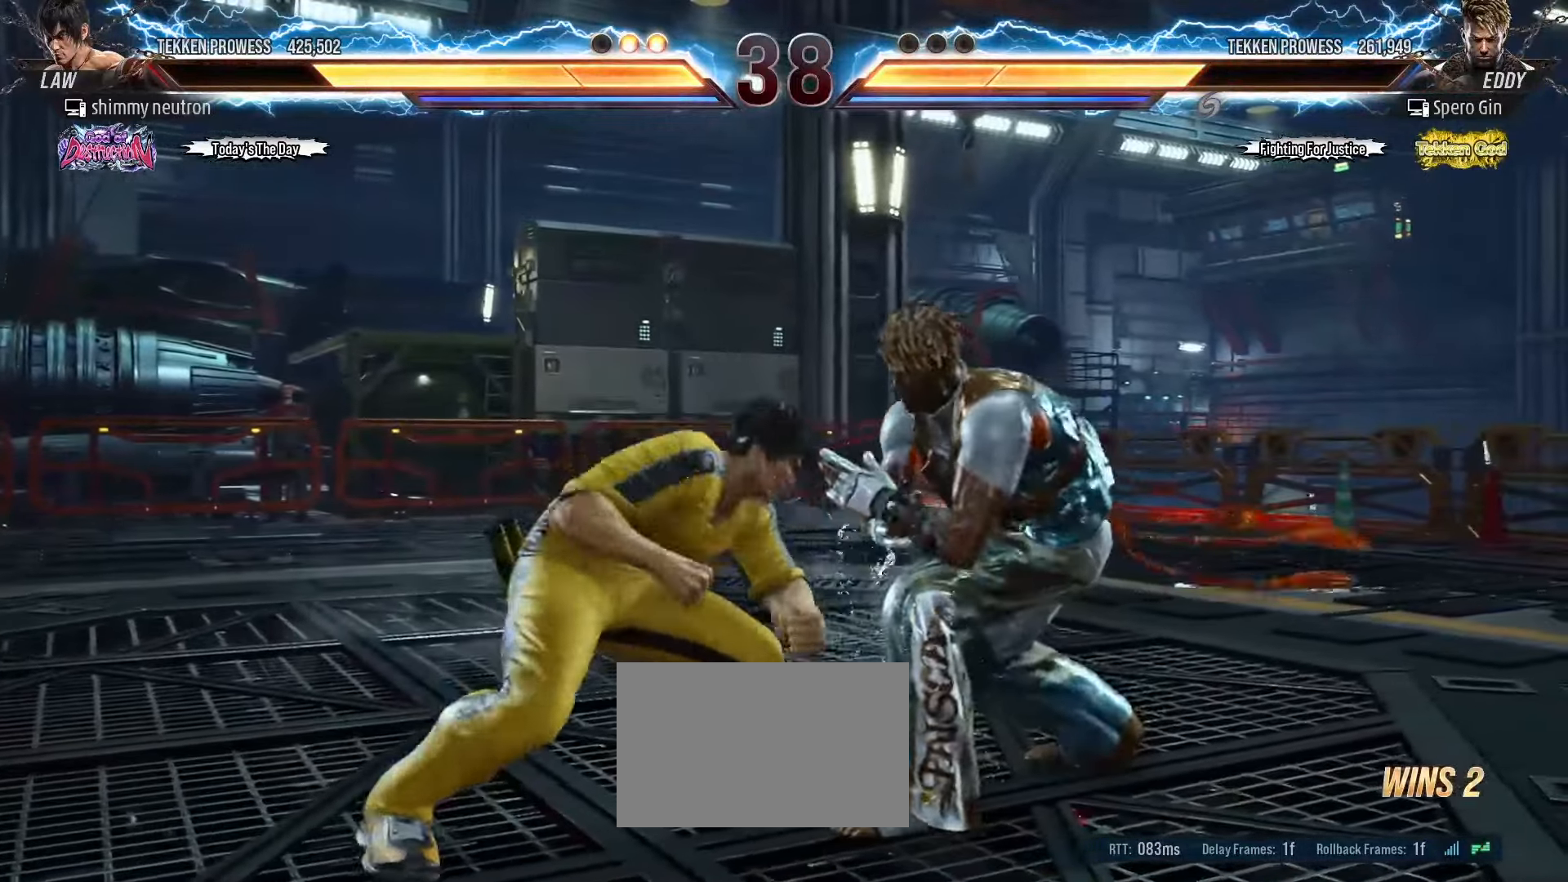
{"dt_ms": 500, "buttons": [], "left_stick": "left", "events": [[67, "left_stick", "left"]]}
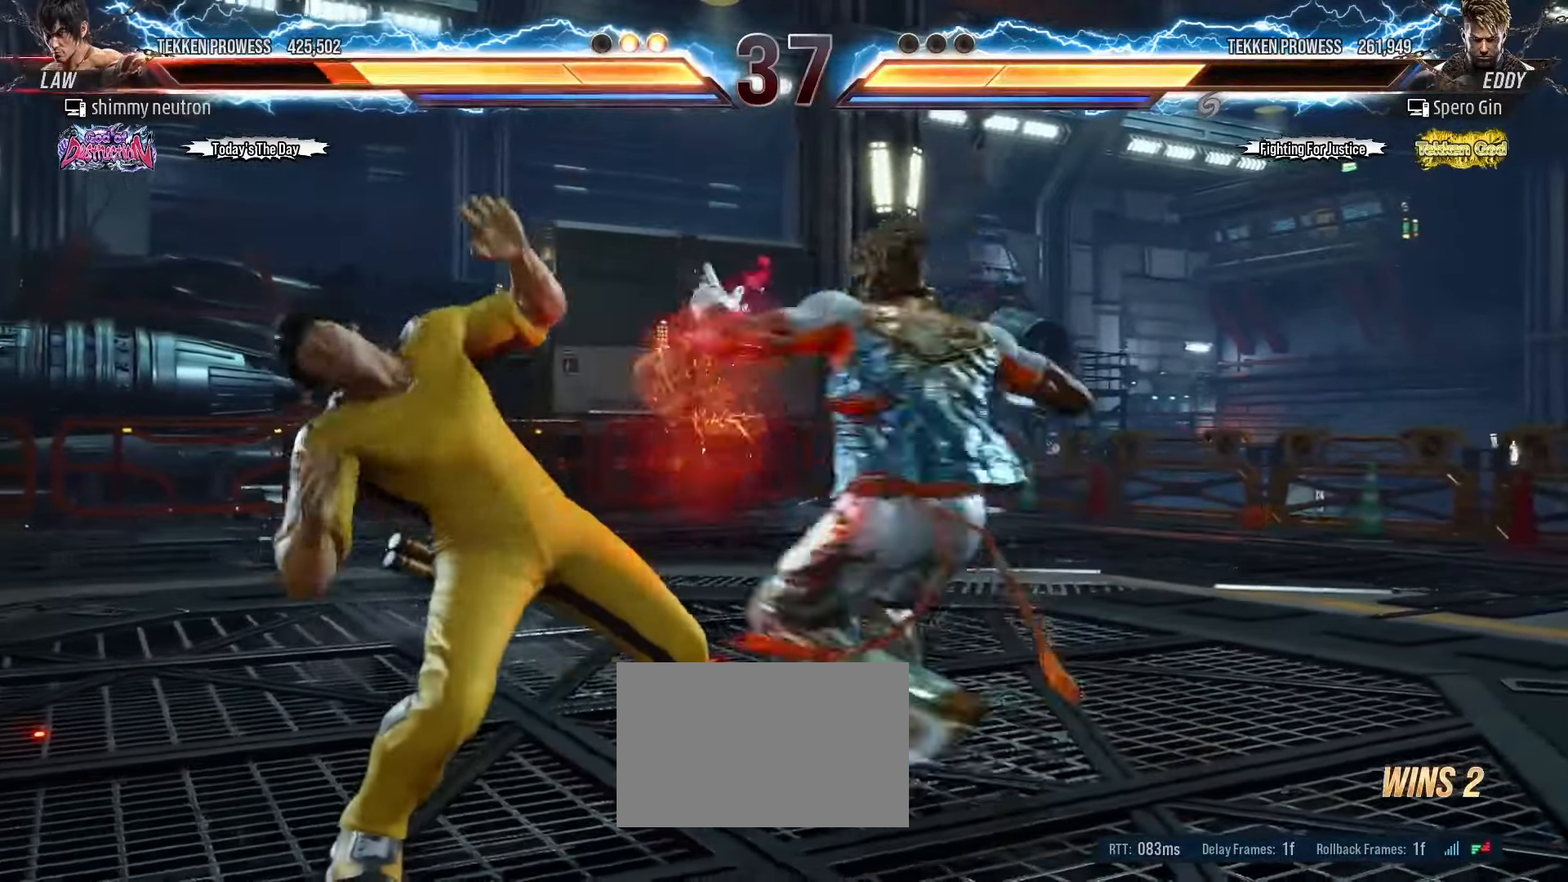
{"dt_ms": 500, "buttons": [], "left_stick": "left"}
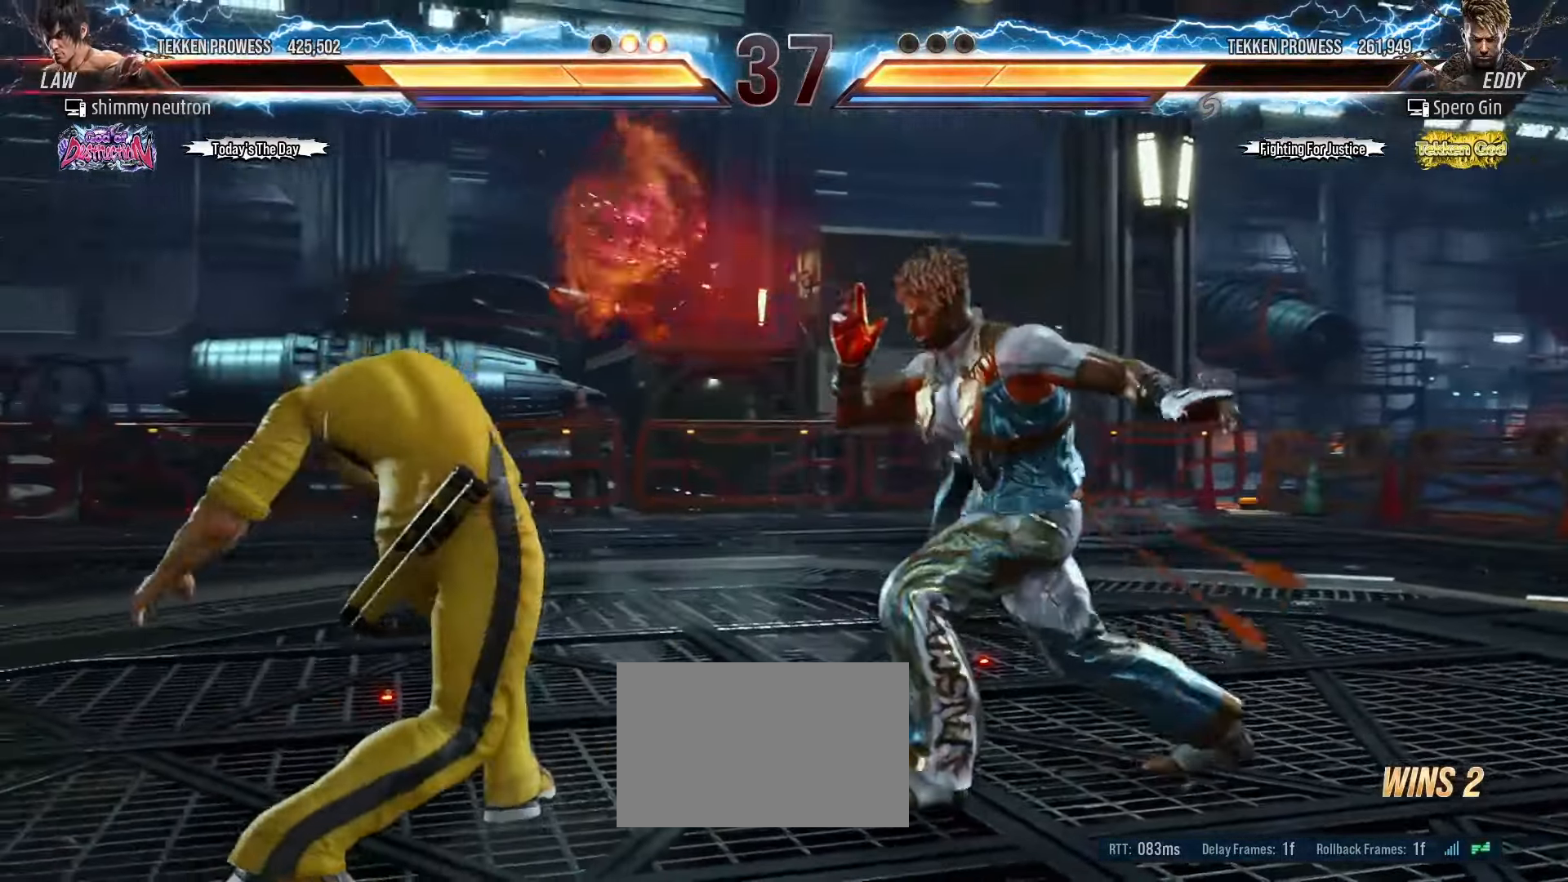
{"dt_ms": 500, "buttons": [], "left_stick": "left", "events": [[117, "left_stick", "center"], [233, "left_stick", "left"], [333, "left_stick", "center"], [383, "left_stick", "left"]]}
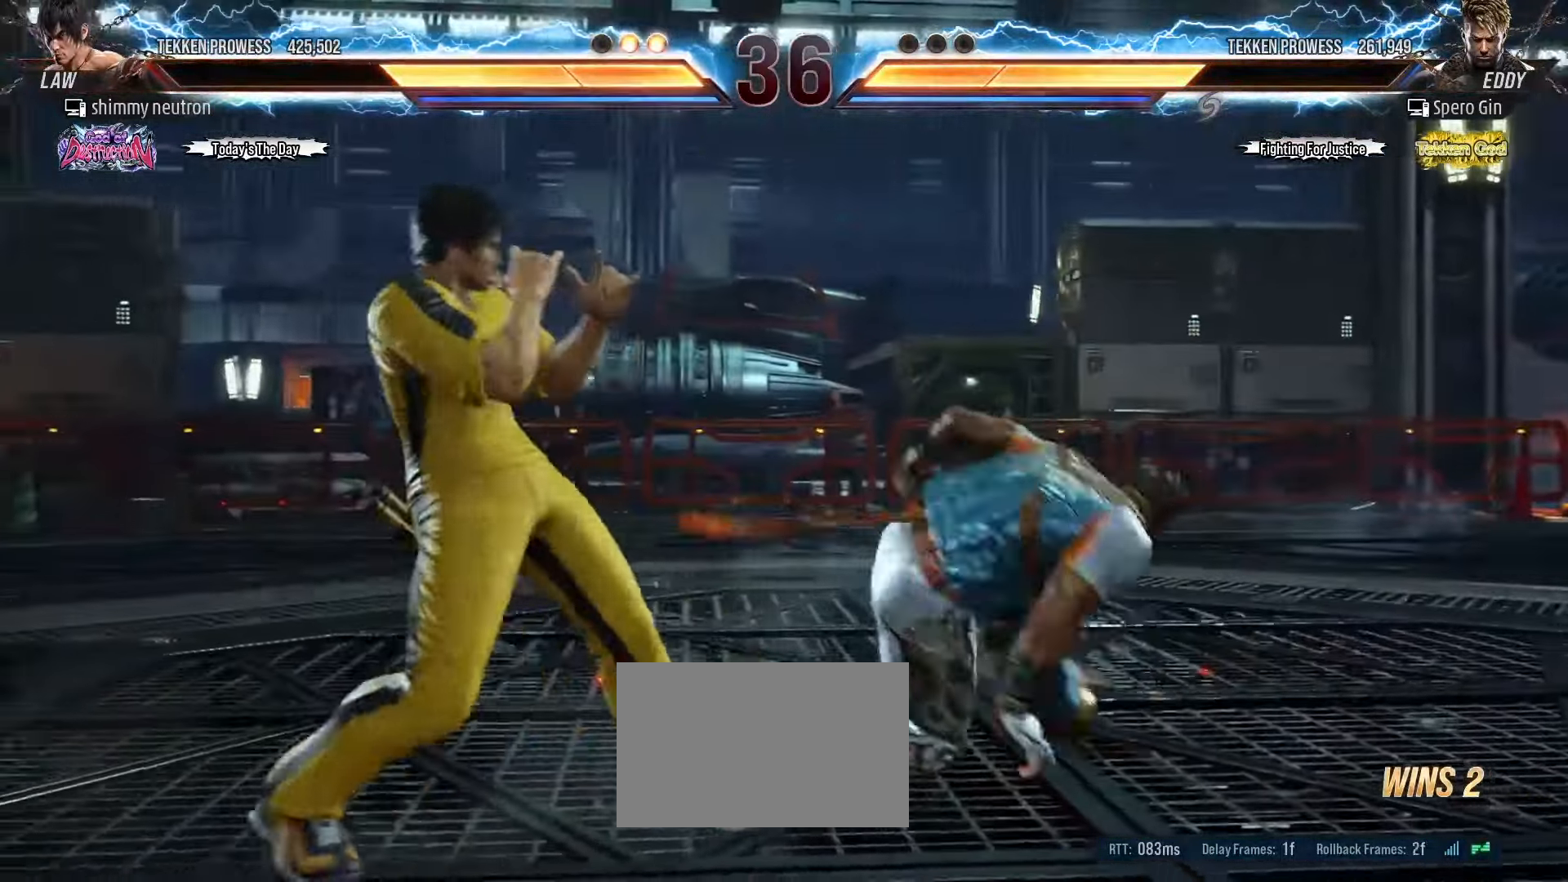
{"dt_ms": 500, "buttons": [], "left_stick": "center", "events": [[133, "left_stick", "down-left"], [450, "left_stick", "center"]]}
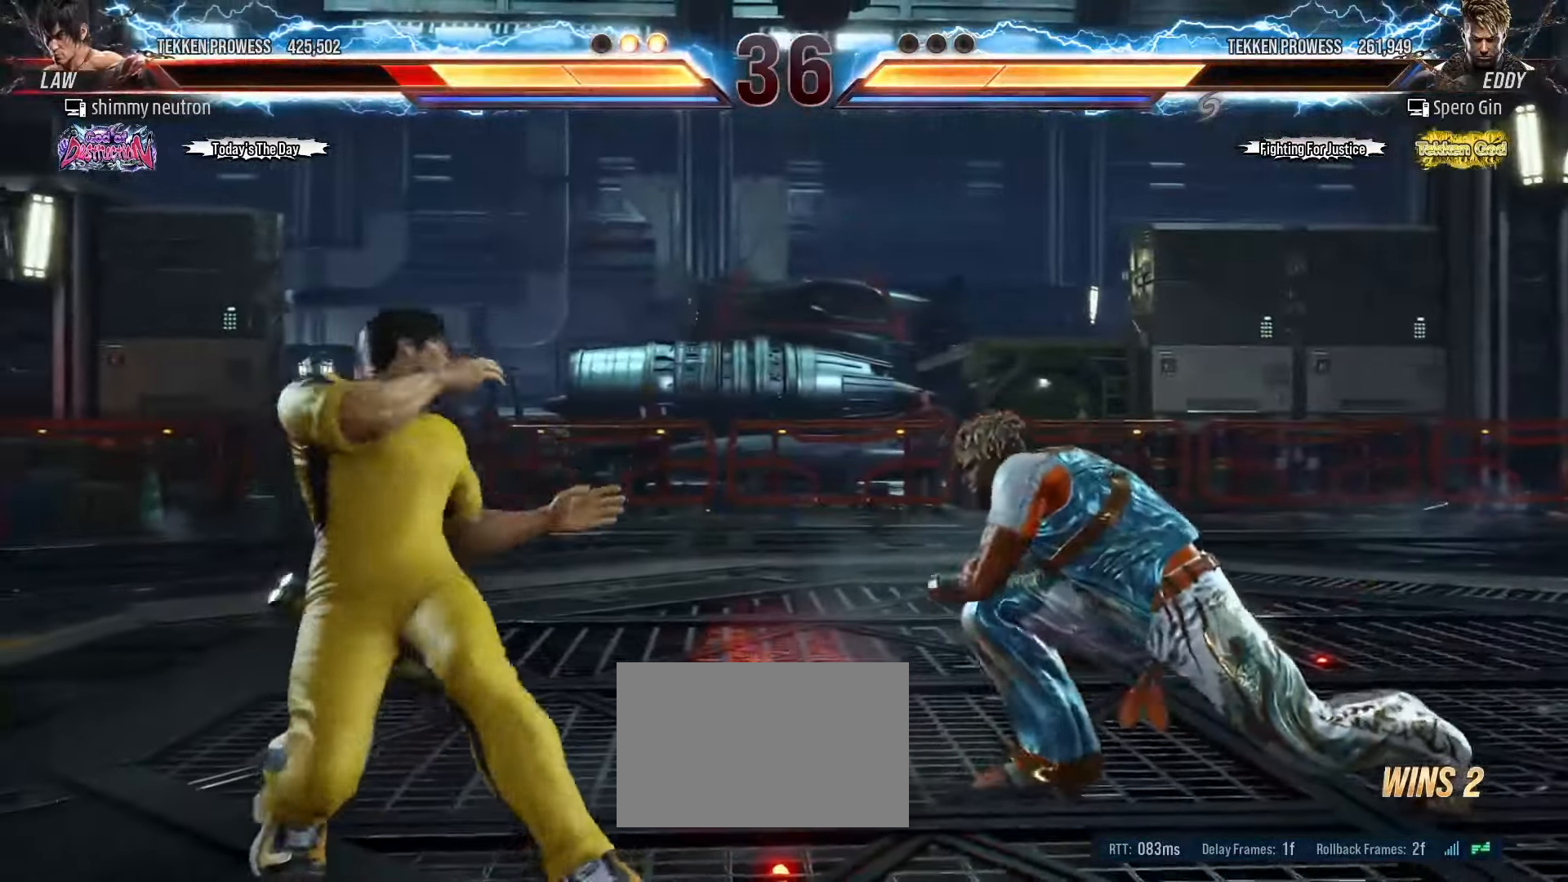
{"dt_ms": 500, "buttons": [], "left_stick": "left"}
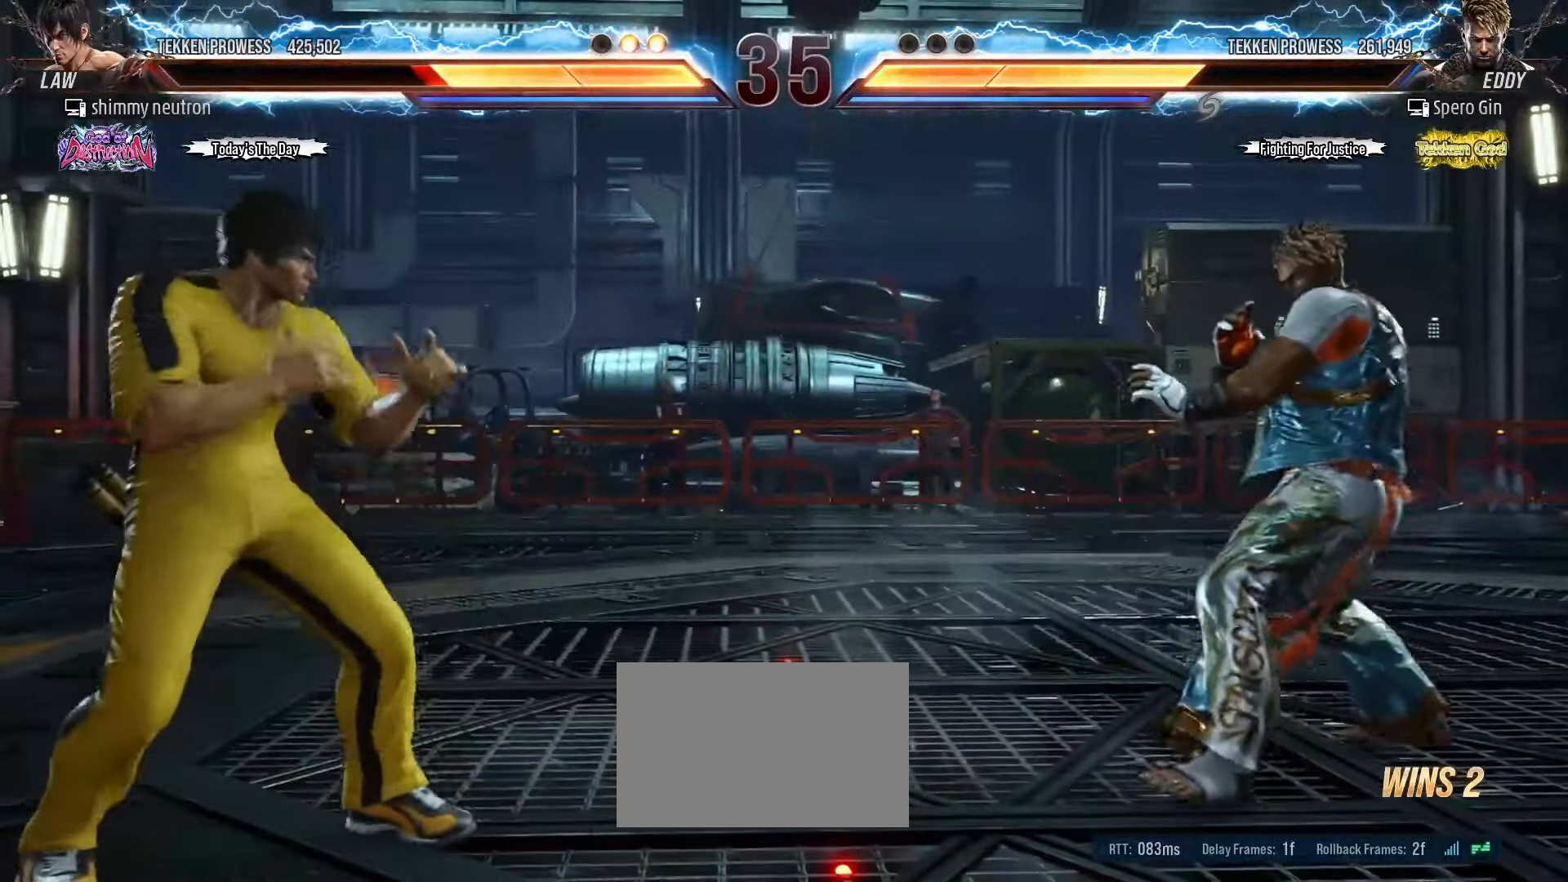
{"dt_ms": 500, "buttons": [], "left_stick": "down-right", "events": [[233, "left_stick", "down"], [283, "left_stick", "down-right"]]}
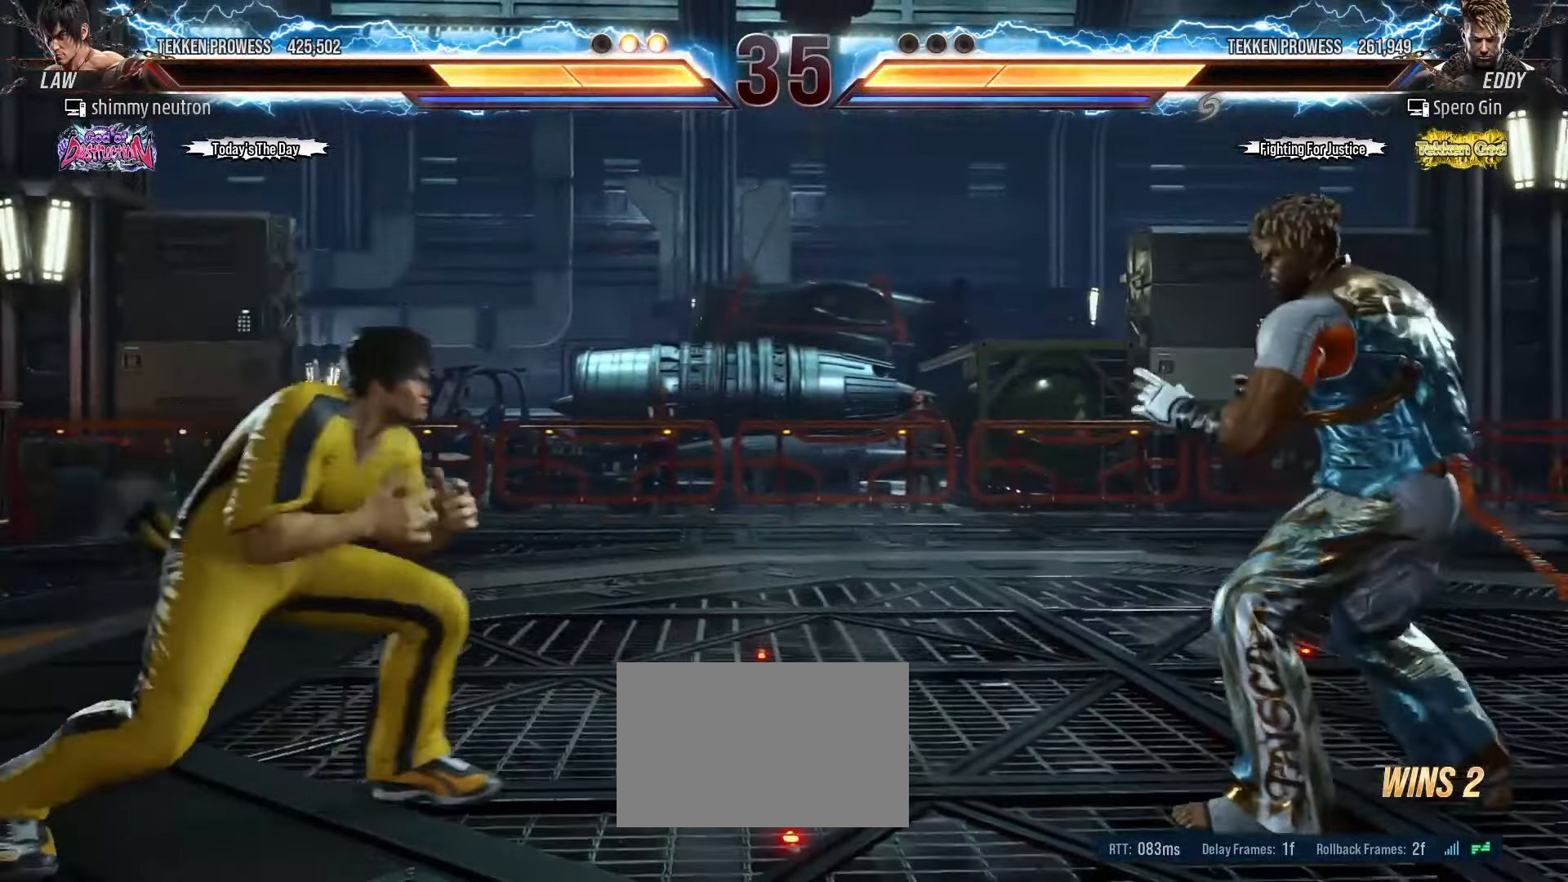
{"dt_ms": 500, "buttons": [], "left_stick": "left", "events": [[217, "left_stick", "left"], [317, "left_stick", "center"], [383, "left_stick", "left"]]}
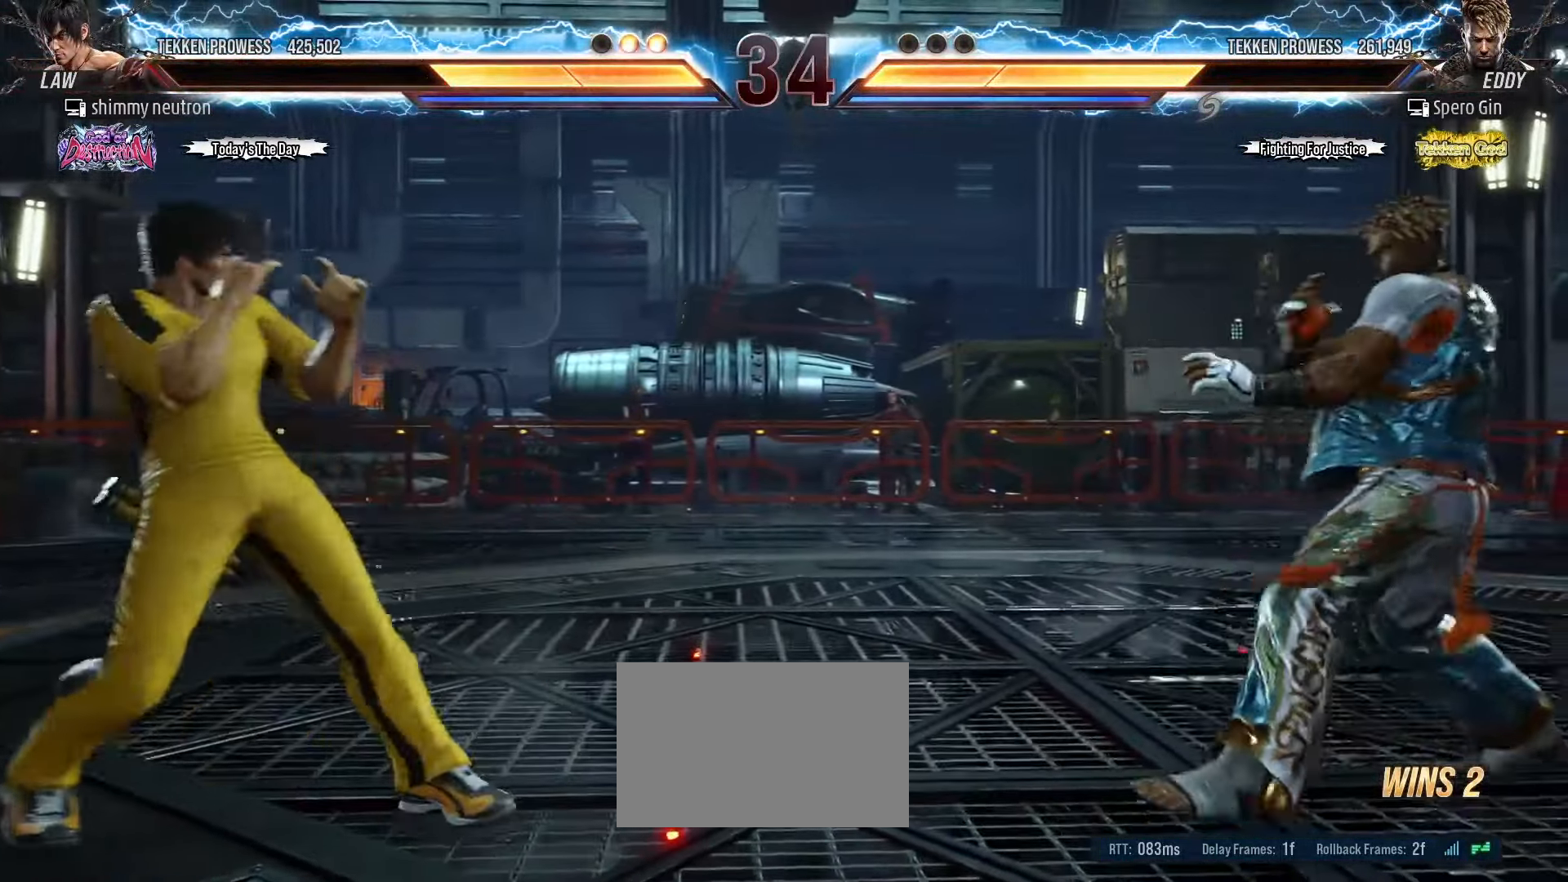
{"dt_ms": 1000, "buttons": ["TRIANGLE"], "left_stick": "center"}
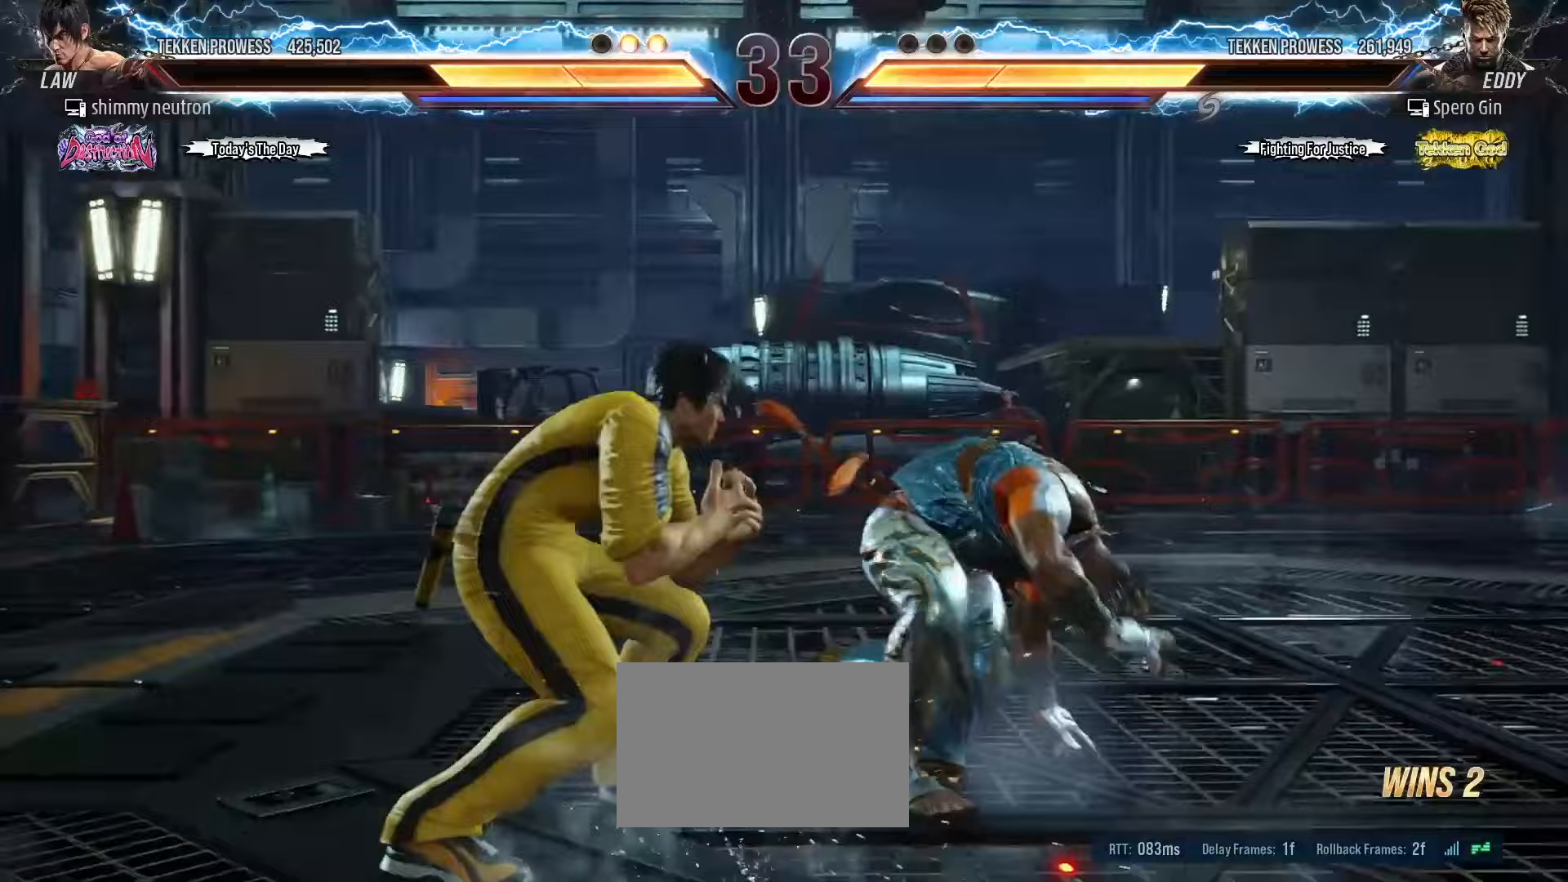
{"dt_ms": 500, "buttons": [], "left_stick": "center", "events": [[33, "TRIANGLE", "up"], [100, "TRIANGLE", "down"], [150, "TRIANGLE", "up"], [217, "TRIANGLE", "down"], [267, "TRIANGLE", "up"]]}
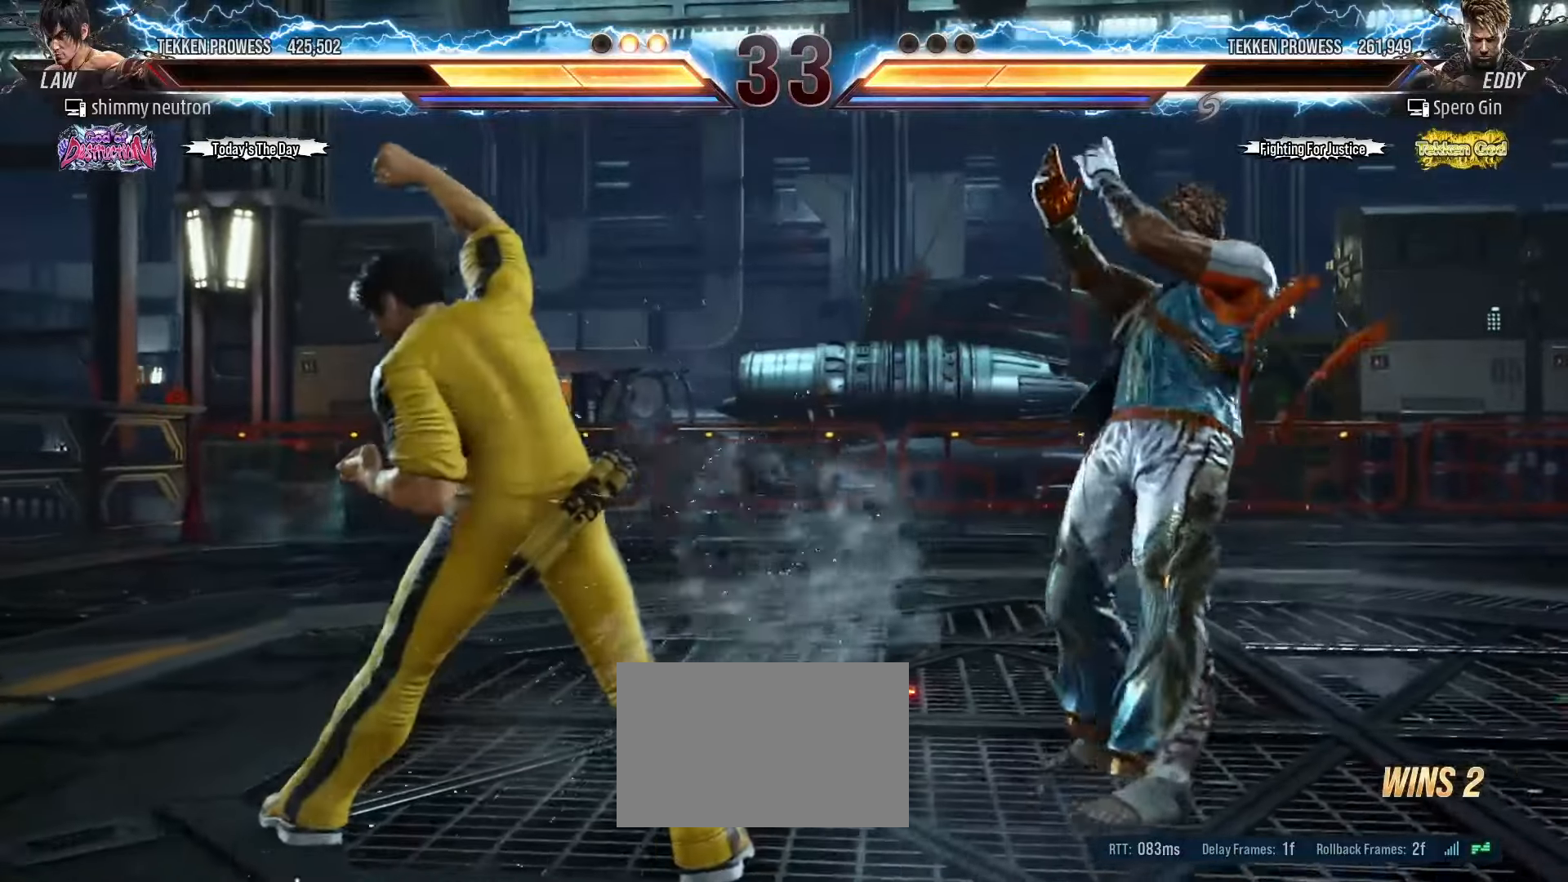
{"dt_ms": 500, "buttons": [], "left_stick": "left", "events": [[33, "left_stick", "left"]]}
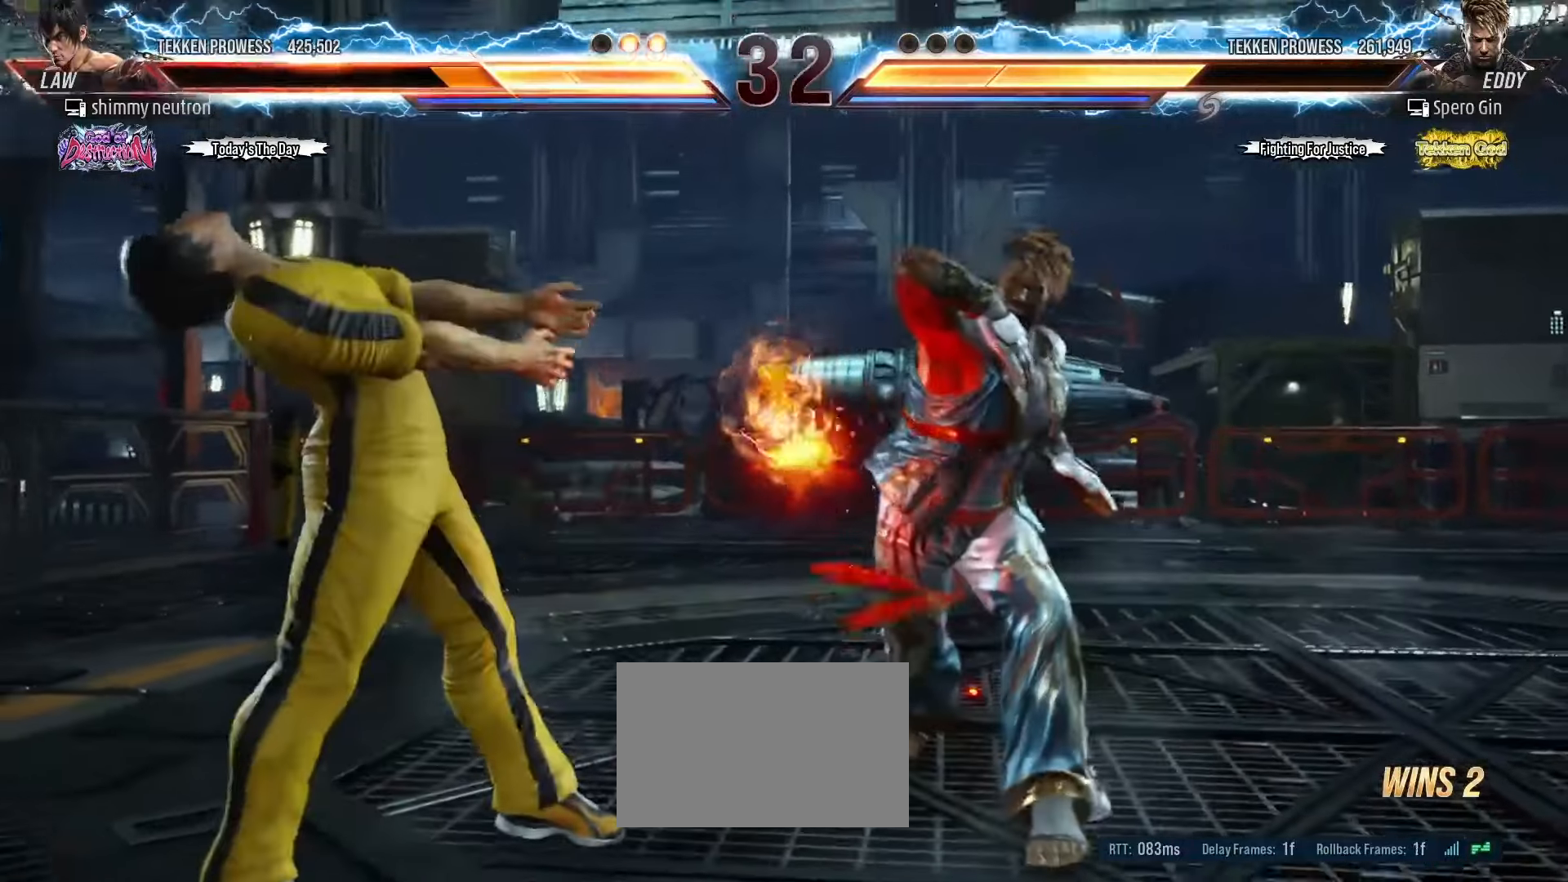
{"dt_ms": 500, "buttons": [], "left_stick": "center"}
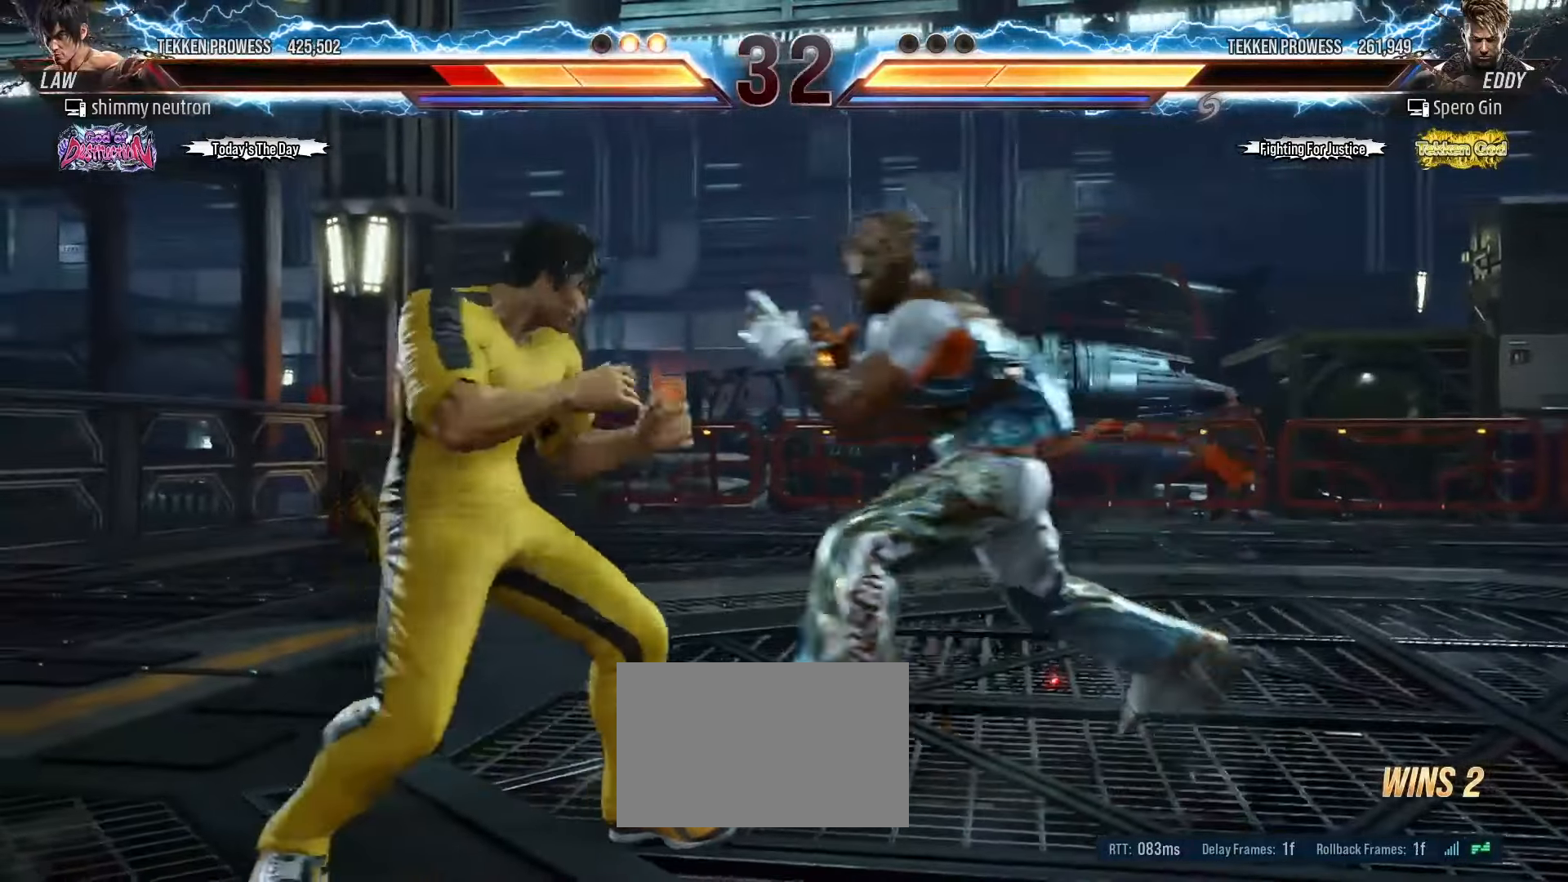
{"dt_ms": 500, "buttons": [], "left_stick": "down-right", "events": [[183, "left_stick", "left"], [233, "left_stick", "center"], [300, "left_stick", "down-right"], [367, "left_stick", "down-left"], [483, "left_stick", "down-right"]]}
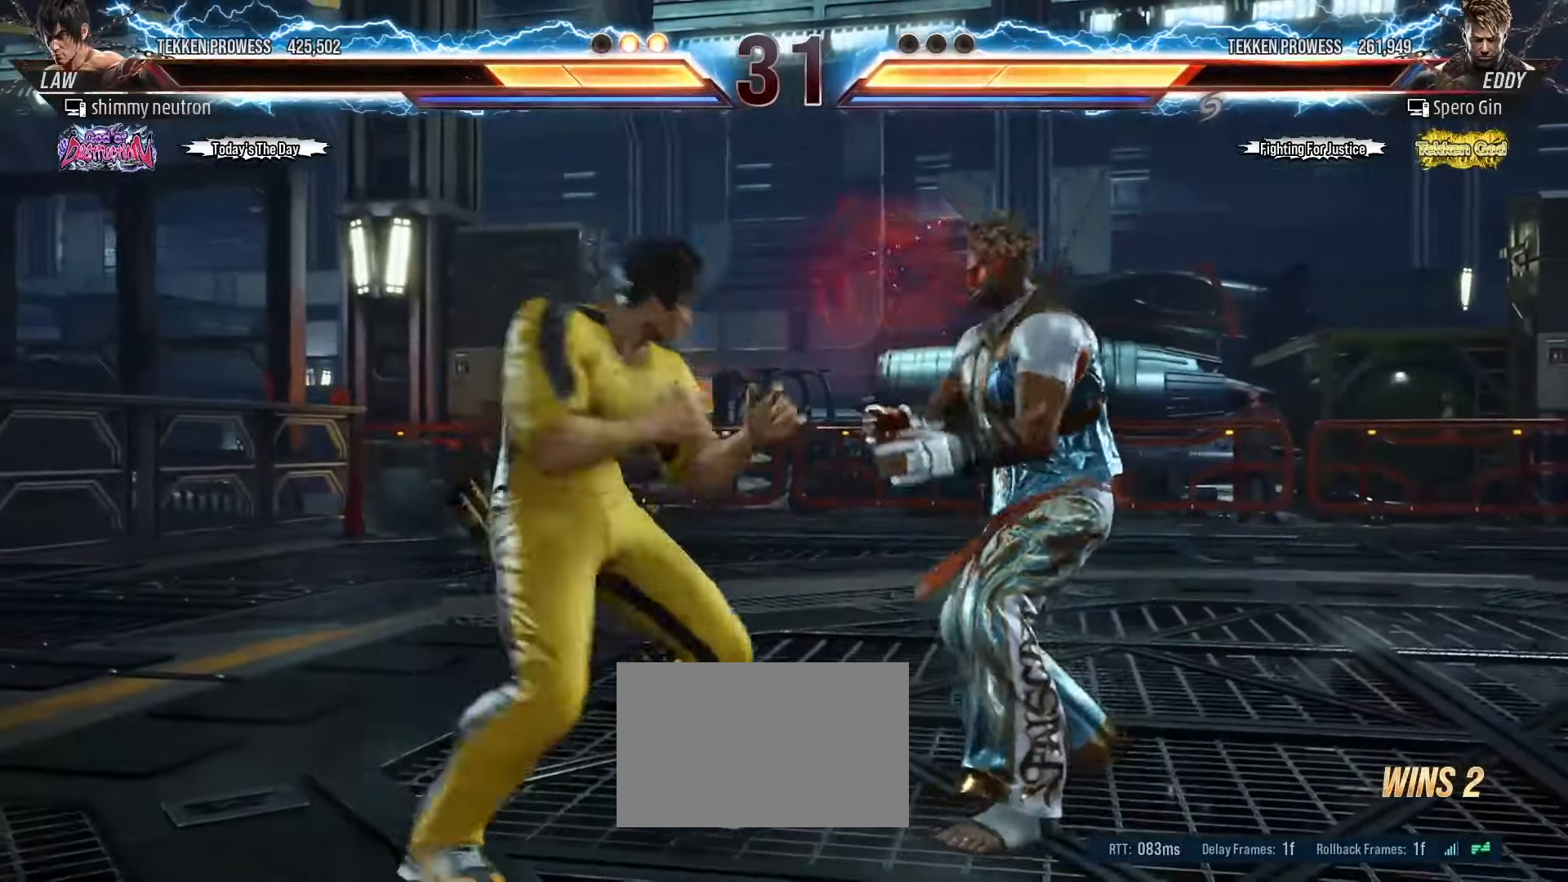
{"dt_ms": 500, "buttons": ["SQUARE"], "left_stick": "down"}
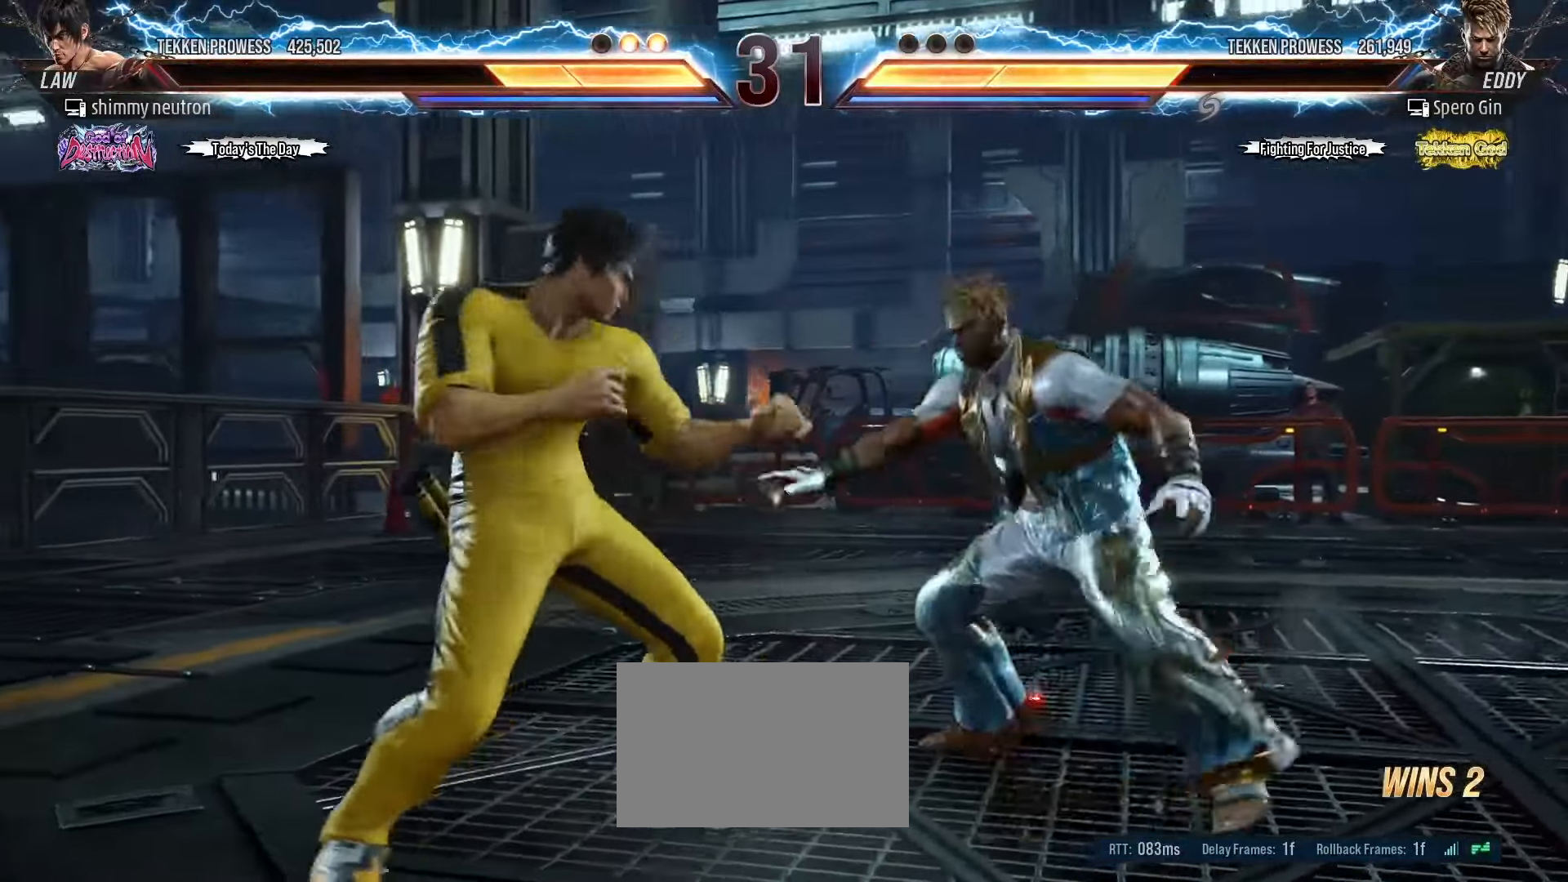
{"dt_ms": 500, "buttons": [], "left_stick": "center", "events": [[33, "SQUARE", "up"], [300, "left_stick", "center"], [417, "CROSS", "down"], [500, "CROSS", "up"]]}
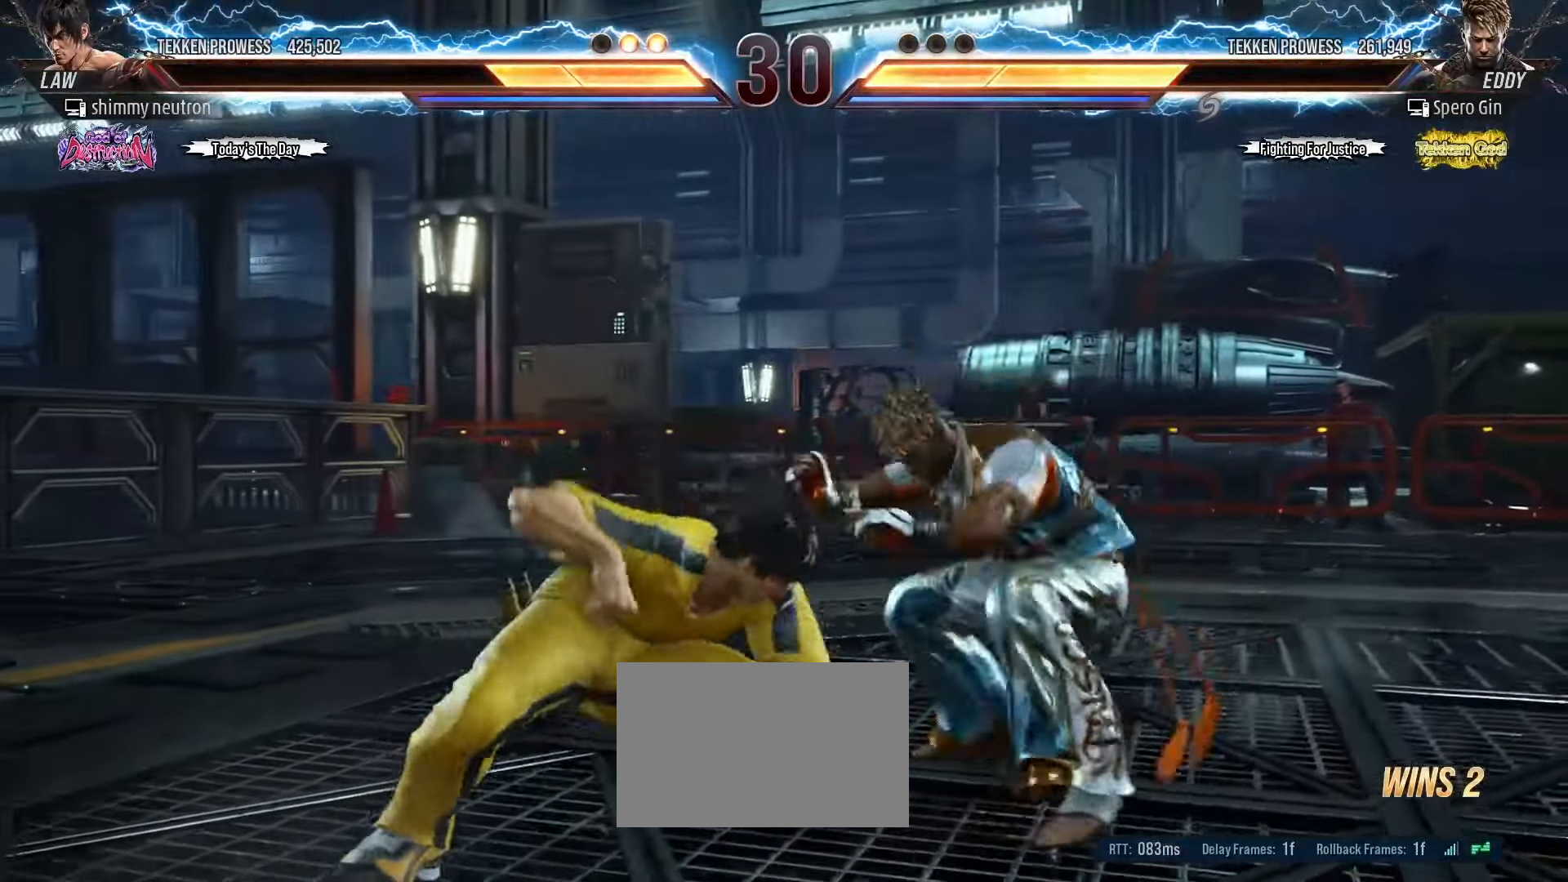
{"dt_ms": 500, "buttons": [], "left_stick": "center", "events": [[83, "CROSS", "down"], [183, "CROSS", "up"]]}
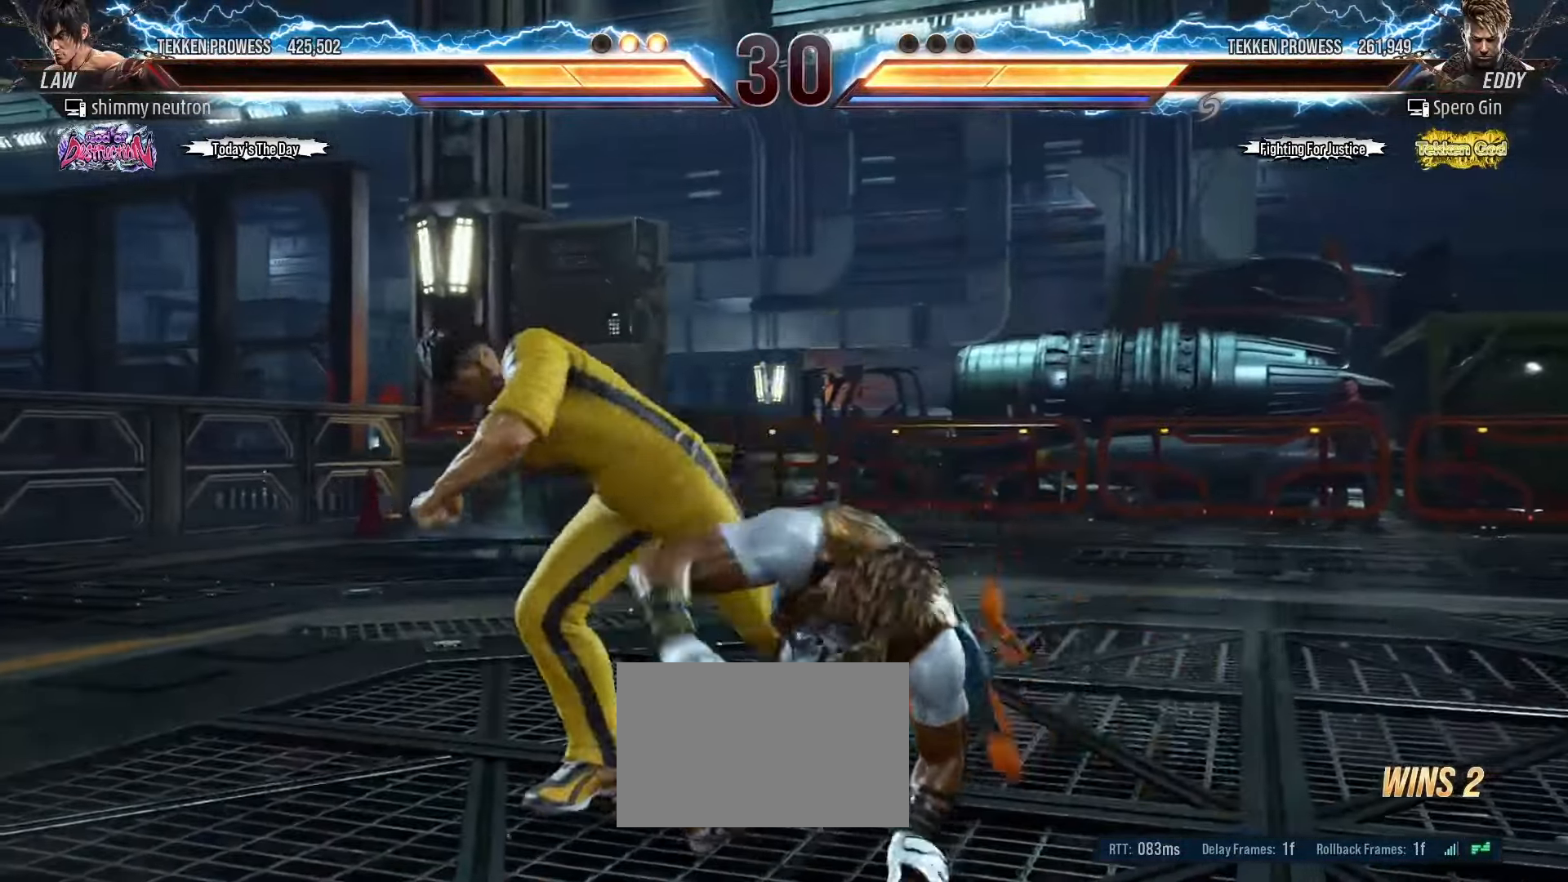
{"dt_ms": 500, "buttons": [], "left_stick": "left", "events": [[183, "left_stick", "left"]]}